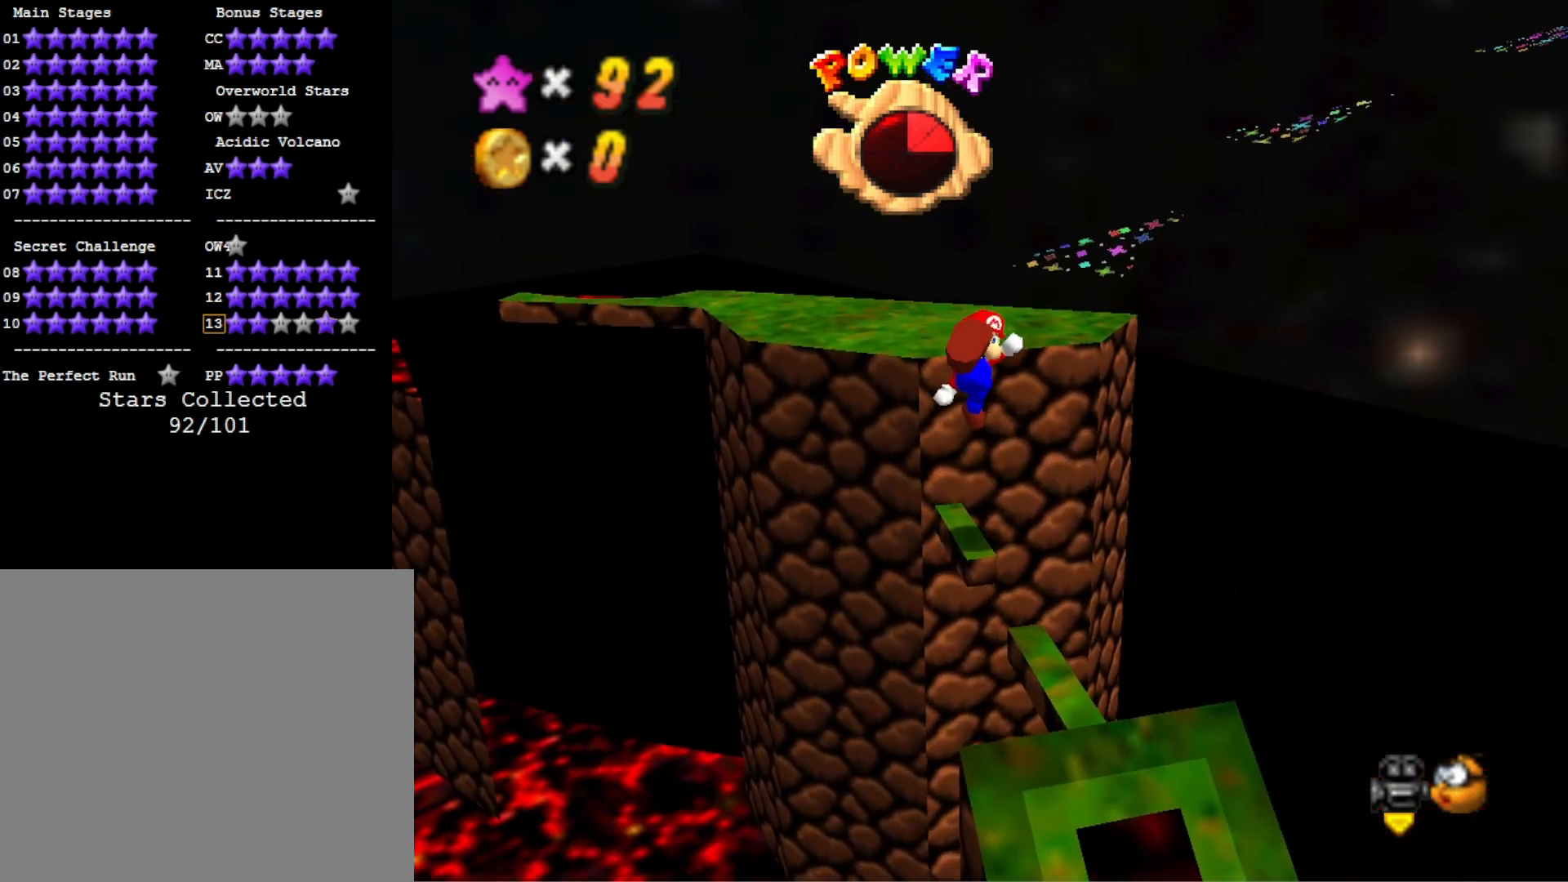
Gameplay with a controller (PlayStation layout); each line is a JSON object with the inputs held at the frame after it. "events" lists button and stick changes between this image and that frame as [ms after this image, input, new state], when the widget could be followed in between.
{"buttons": ["CROSS"], "left_stick": "up-left", "right_stick": "center", "events": [[67, "CROSS", "up"], [67, "SQUARE", "up"], [133, "left_stick", "up-left"], [367, "CROSS", "down"]]}
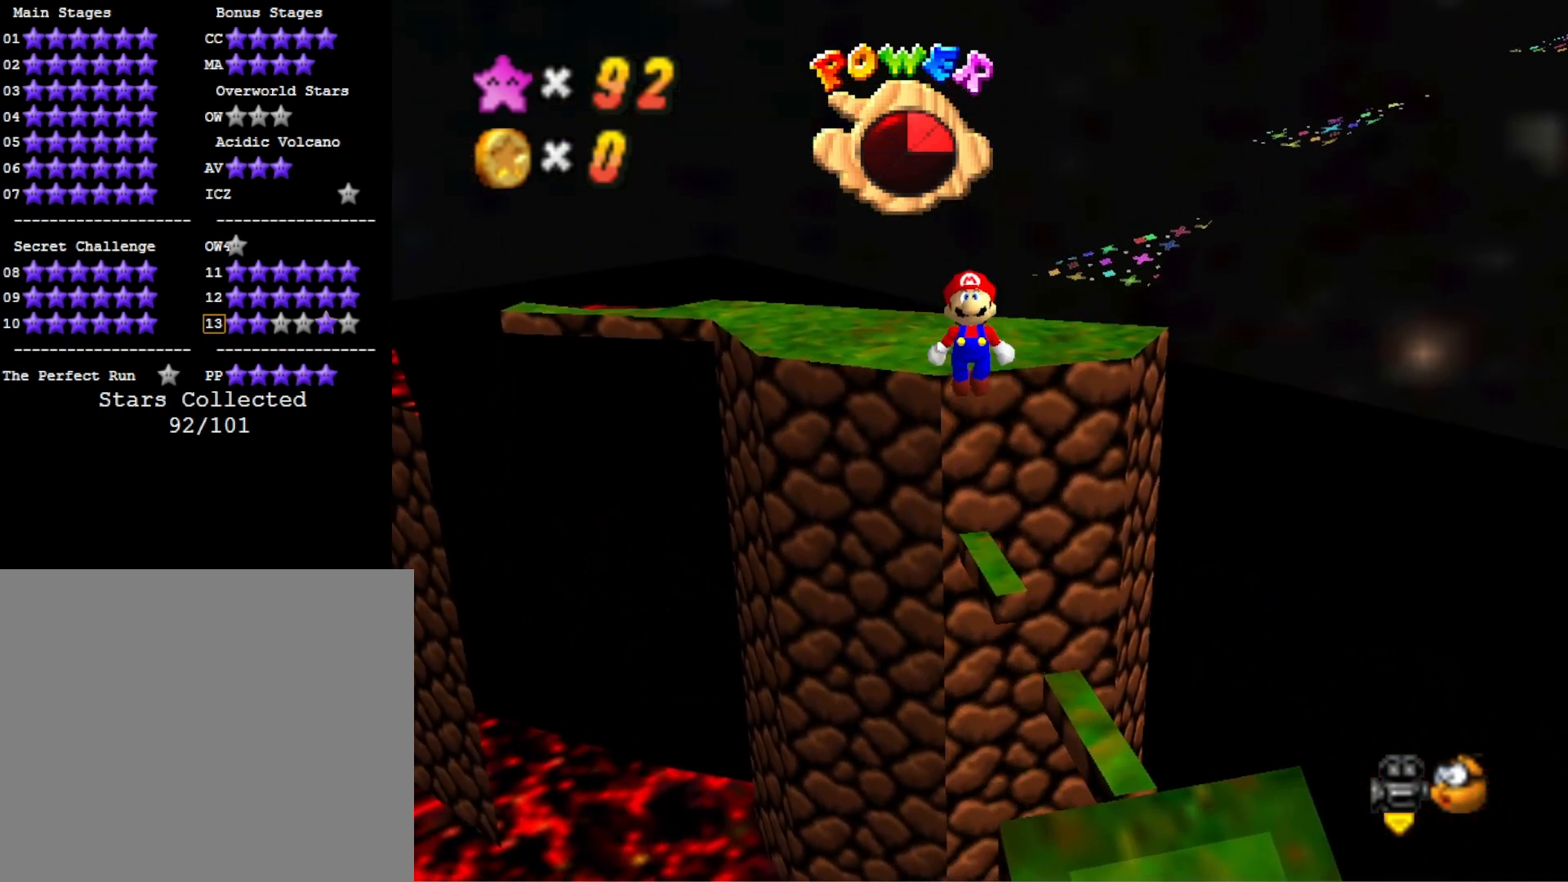
{"buttons": ["CROSS", "SQUARE"], "left_stick": "up-left", "right_stick": "center", "events": [[367, "SQUARE", "down"]]}
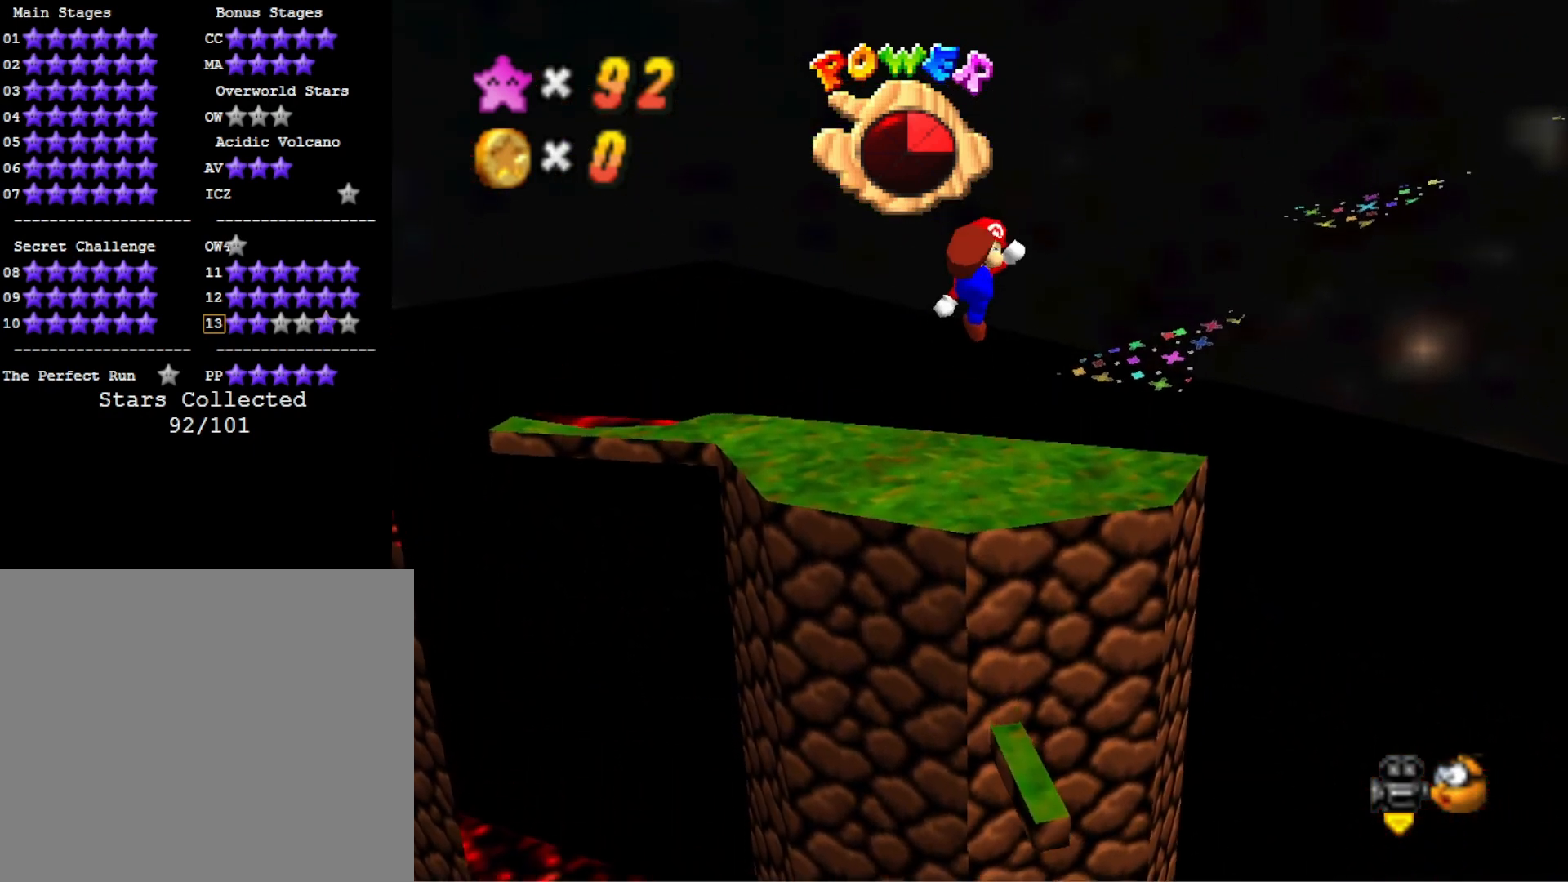
{"buttons": [], "left_stick": "center", "right_stick": "center", "events": [[33, "SQUARE", "up"], [67, "CROSS", "up"], [200, "DPAD_DOWN", "down"], [267, "DPAD_DOWN", "up"], [267, "right_stick", "right"], [400, "left_stick", "center"], [467, "right_stick", "center"]]}
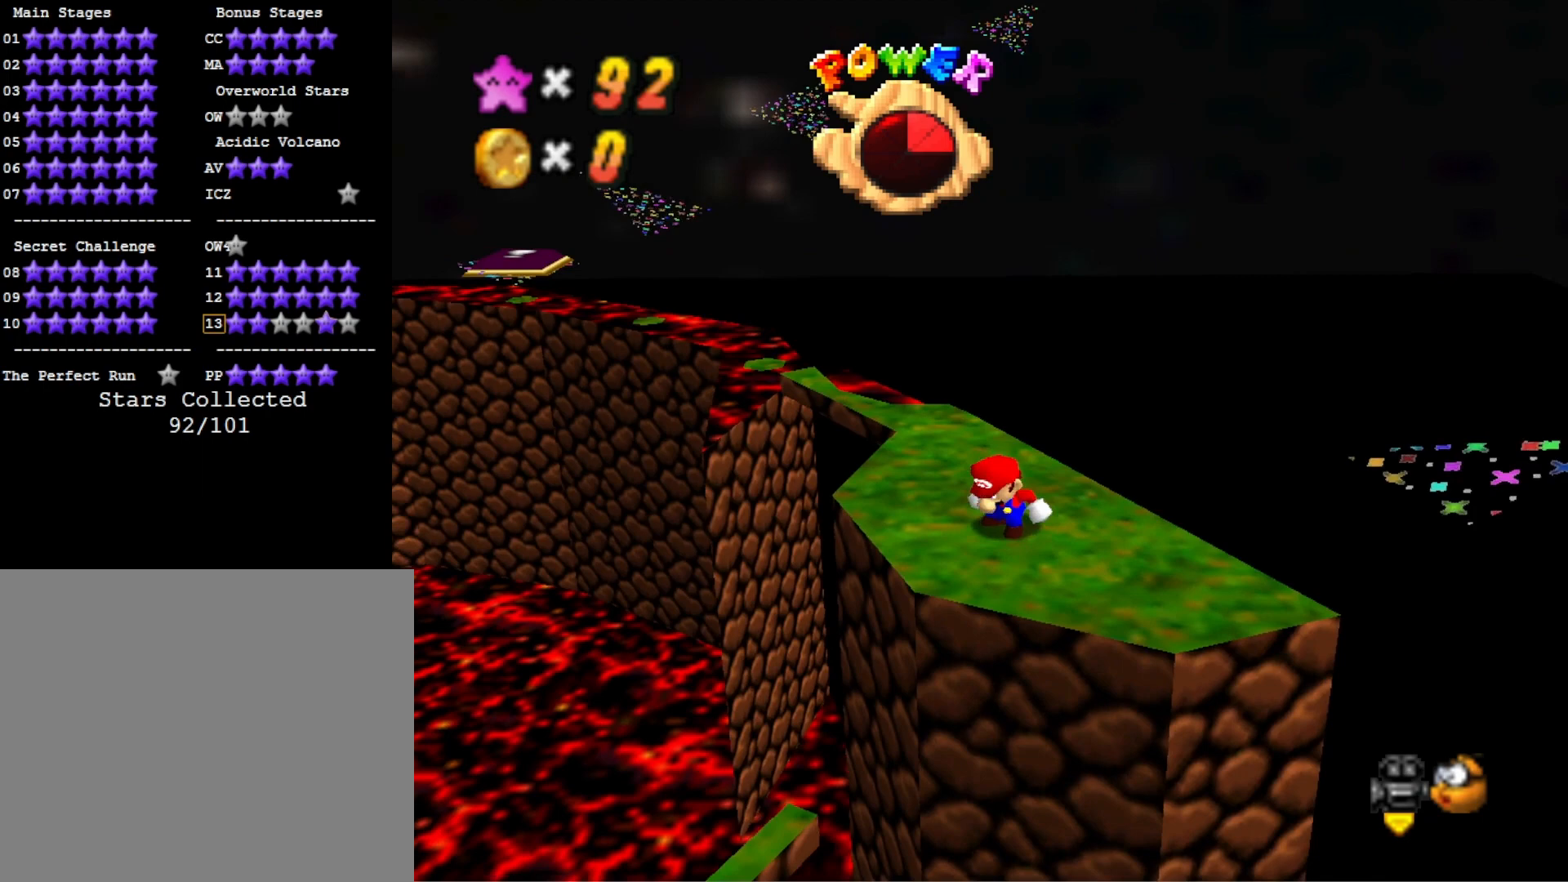
{"buttons": [], "left_stick": "up-left", "right_stick": "center", "events": [[467, "left_stick", "up-left"]]}
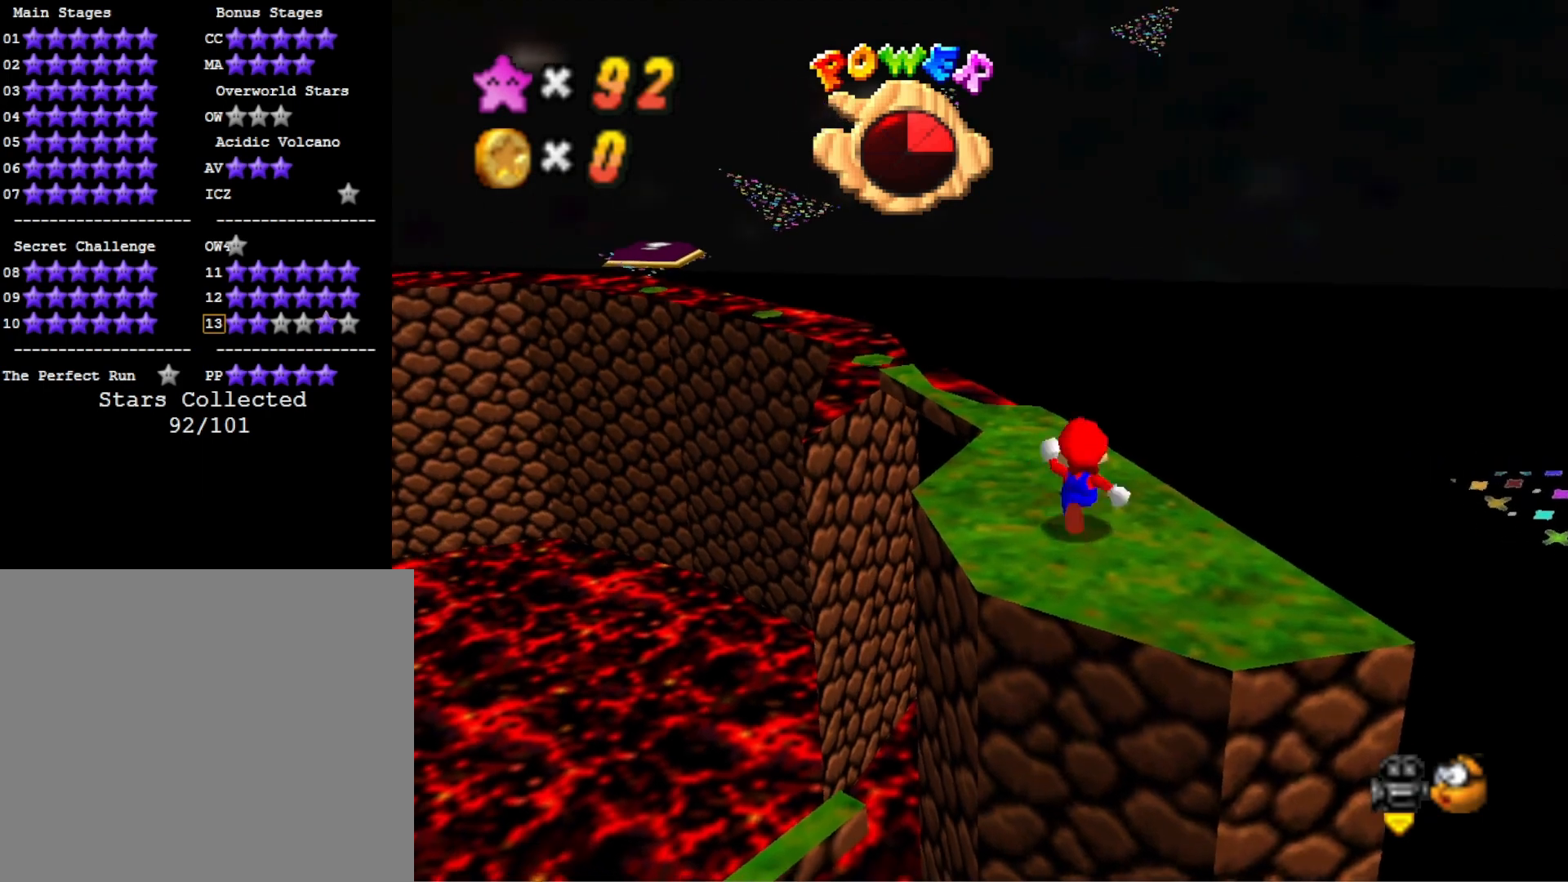
{"buttons": [], "left_stick": "up-left", "right_stick": "right", "events": [[133, "CROSS", "down"], [267, "CROSS", "up"], [467, "right_stick", "right"]]}
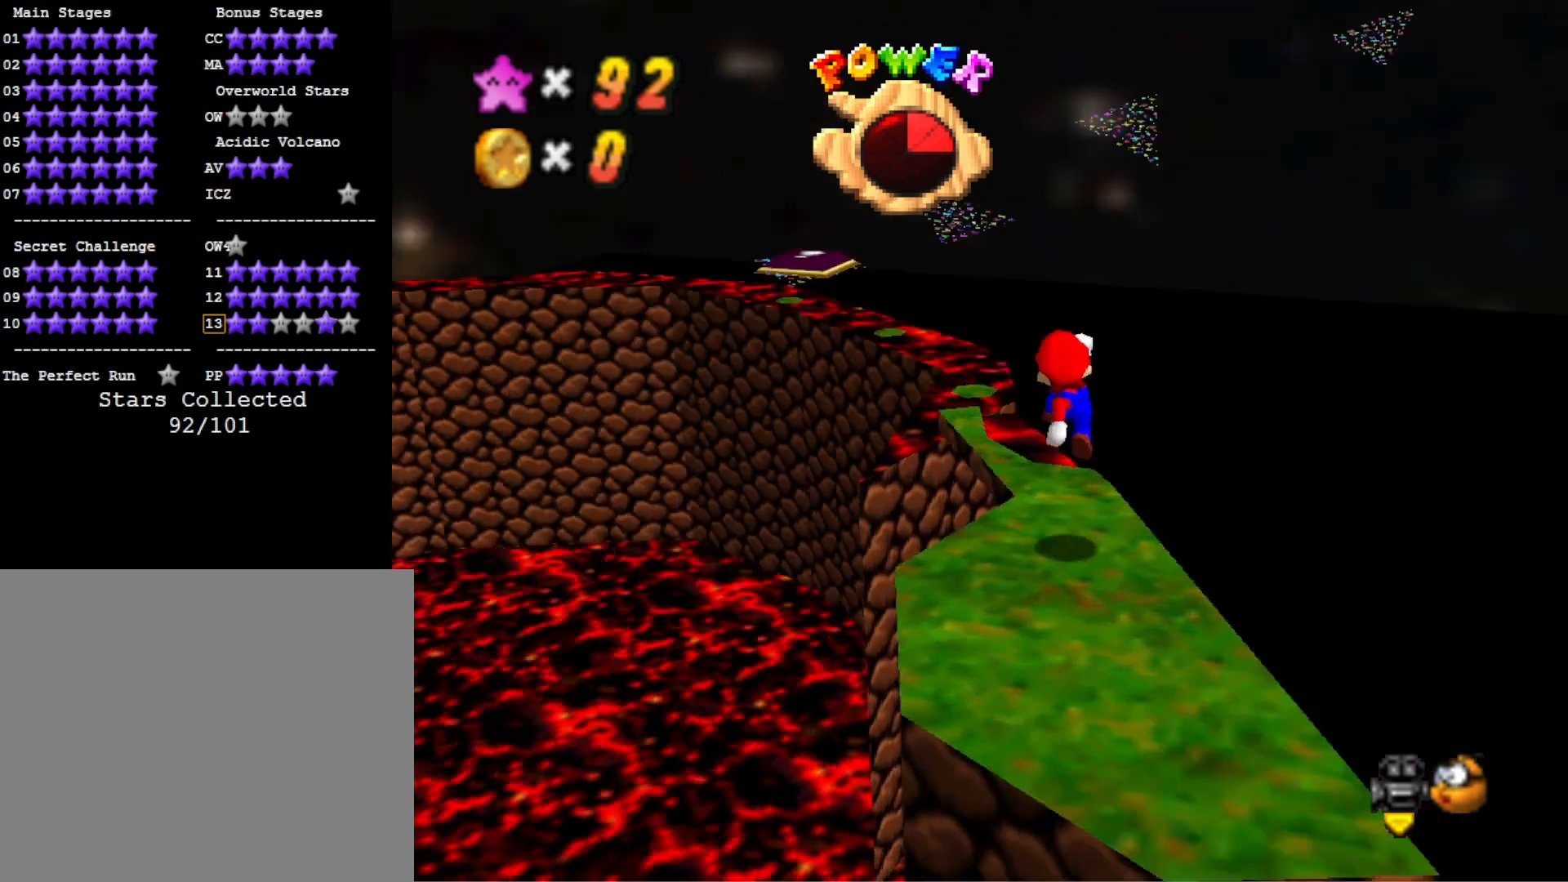
{"buttons": [], "left_stick": "center", "right_stick": "down", "events": [[33, "left_stick", "center"], [100, "left_stick", "down-right"], [133, "right_stick", "center"], [167, "left_stick", "center"], [333, "R1", "down"], [367, "right_stick", "down"], [400, "R1", "up"]]}
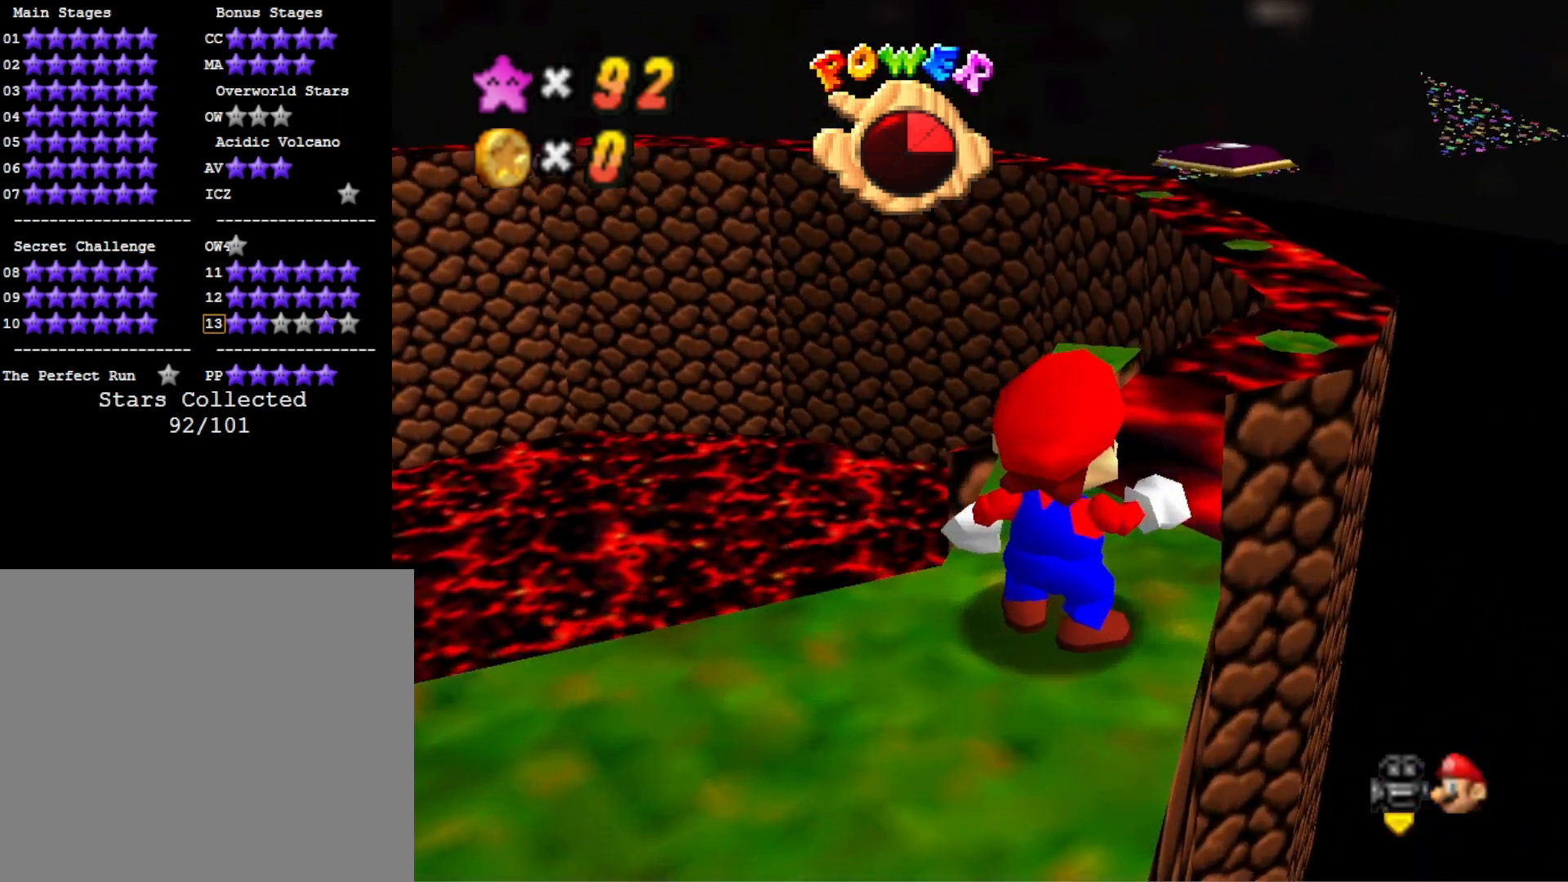
{"buttons": [], "left_stick": "center", "right_stick": "center", "events": [[67, "right_stick", "center"]]}
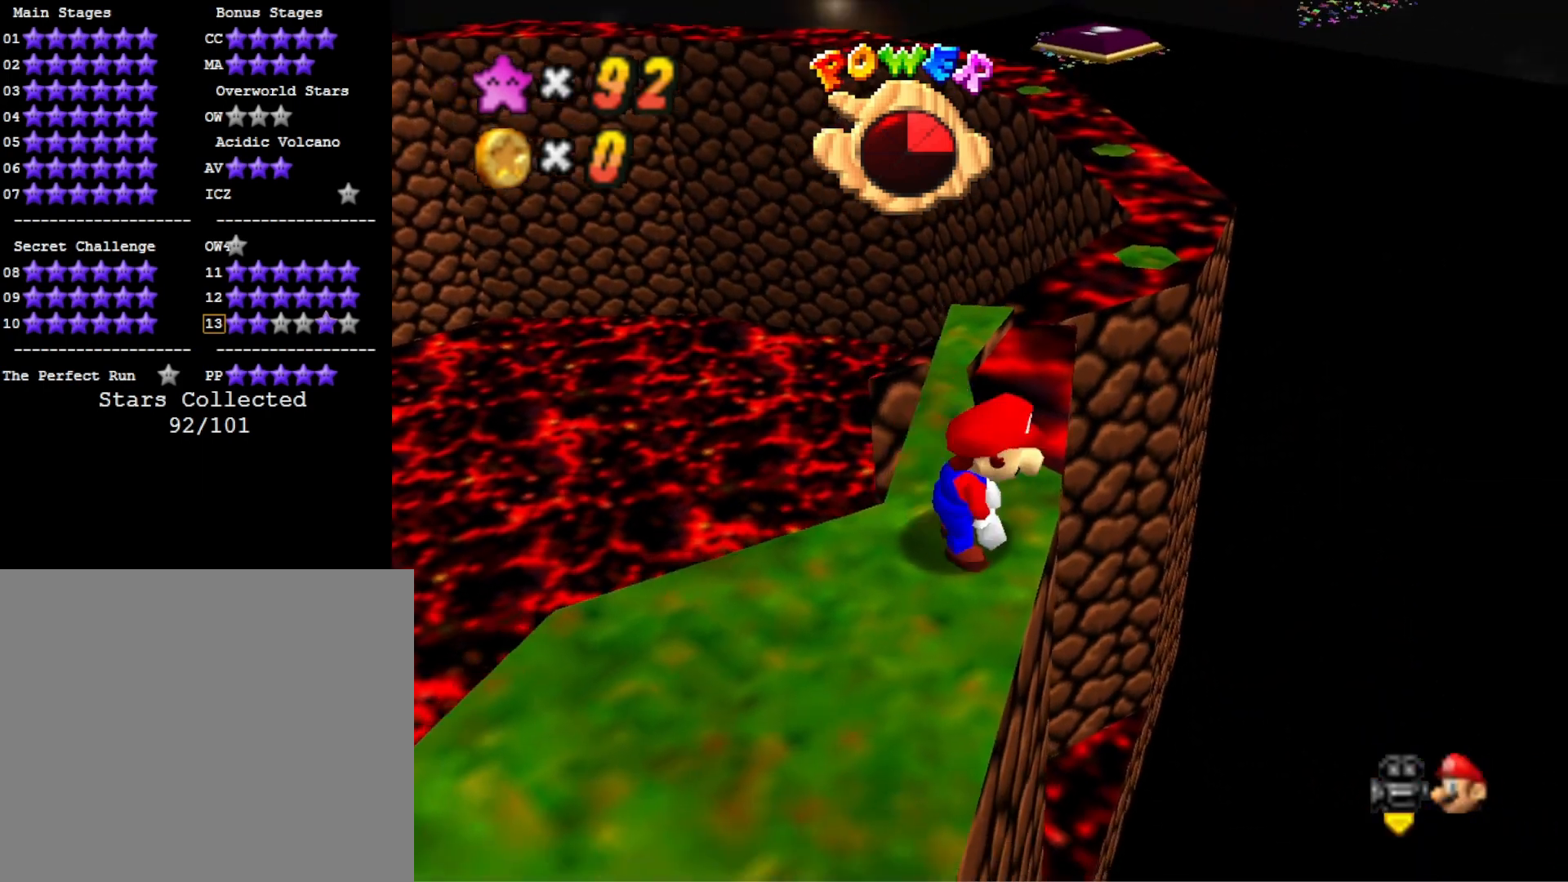
{"buttons": [], "left_stick": "center", "right_stick": "center", "events": [[400, "left_stick", "up"], [467, "left_stick", "center"]]}
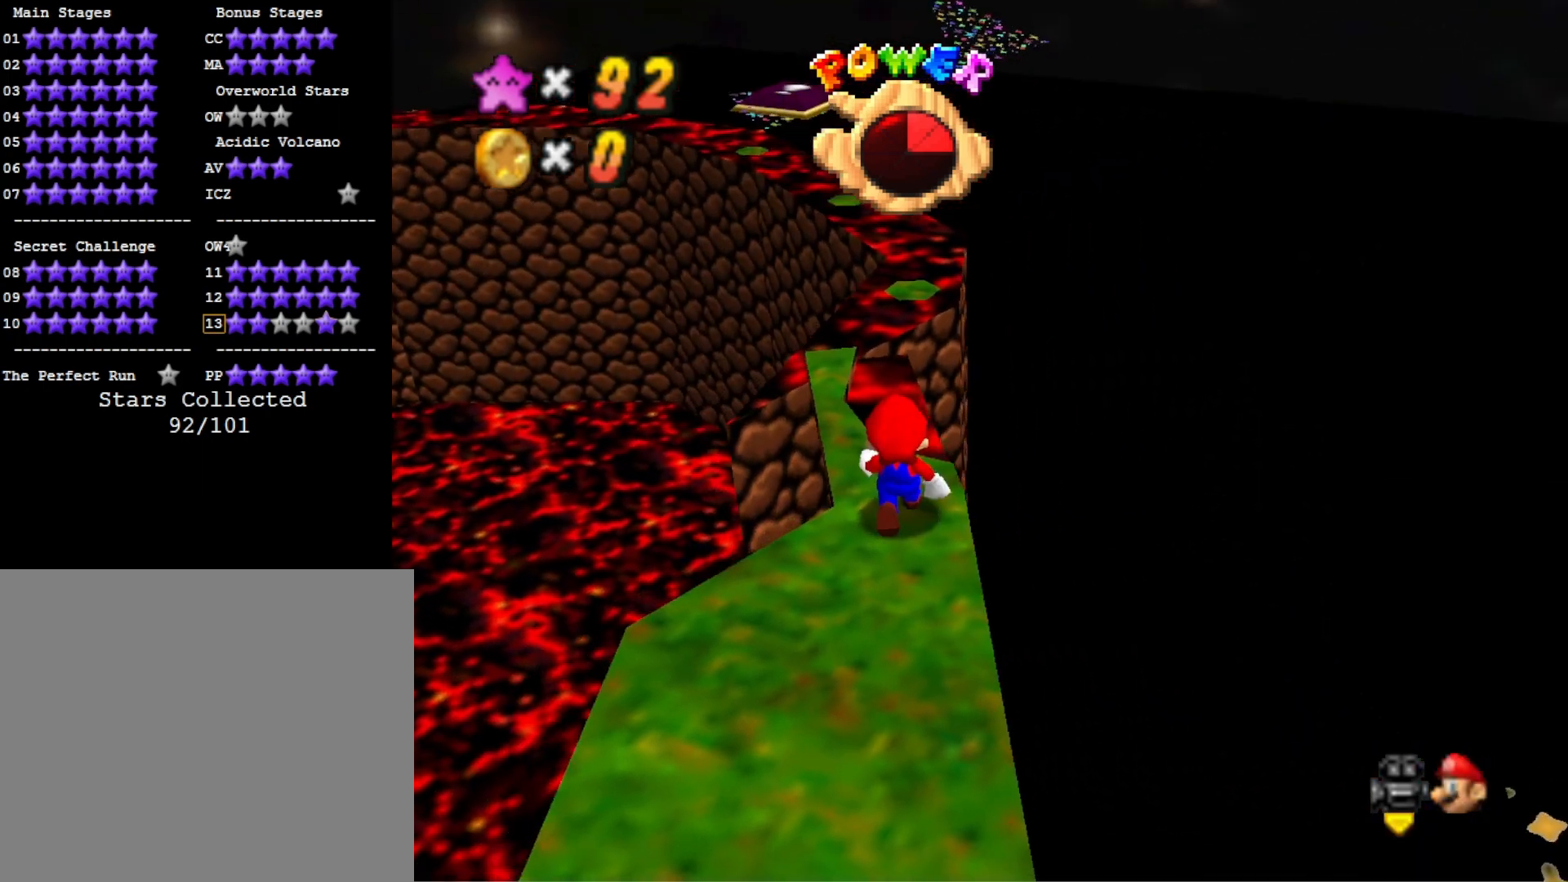
{"buttons": ["CROSS"], "left_stick": "center", "right_stick": "center", "events": [[167, "R1", "down"], [200, "right_stick", "down"], [267, "DPAD_UP", "down"], [267, "R1", "up"], [367, "DPAD_UP", "up"], [367, "right_stick", "center"], [467, "CROSS", "down"]]}
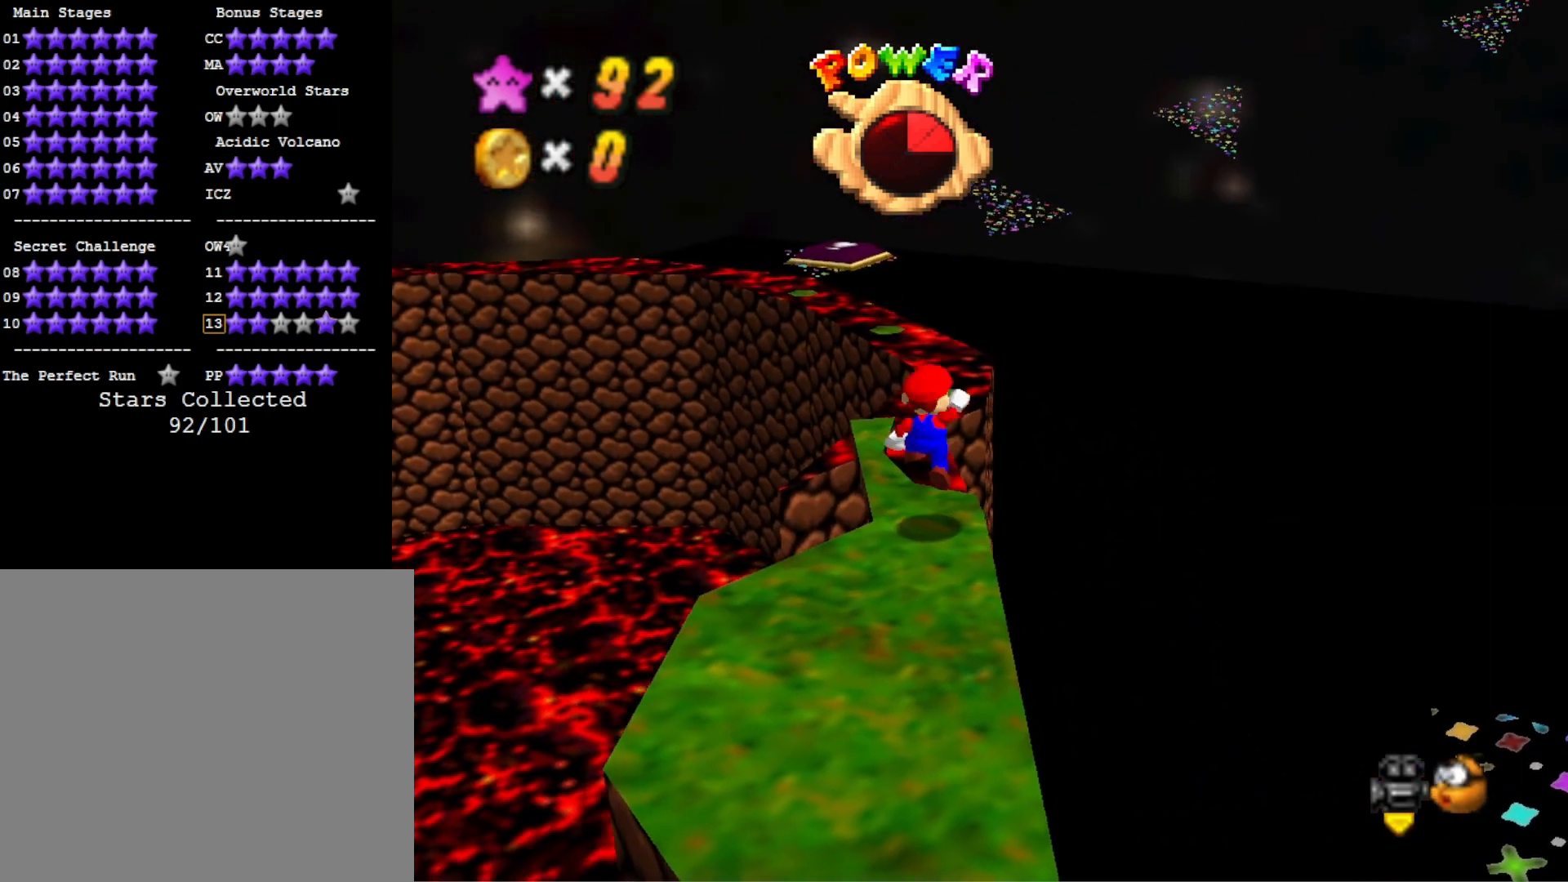
{"buttons": [], "left_stick": "center", "right_stick": "center", "events": [[67, "CROSS", "up"], [133, "left_stick", "up-left"], [300, "left_stick", "center"]]}
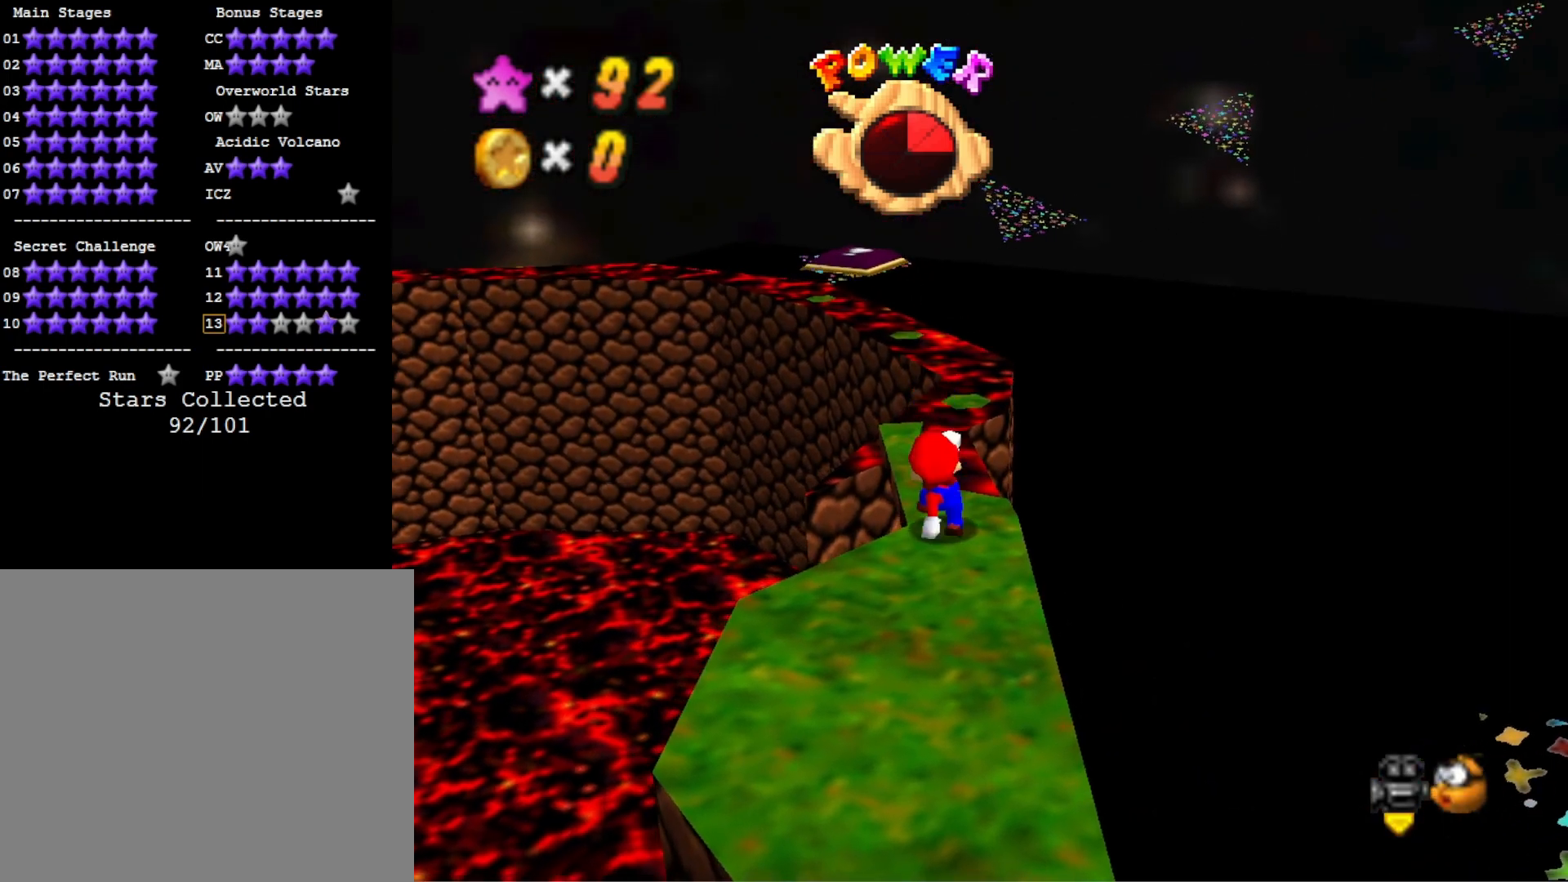
{"buttons": ["CROSS", "SQUARE"], "left_stick": "up-left", "right_stick": "center", "events": [[33, "CROSS", "down"], [67, "left_stick", "up"], [133, "CROSS", "up"], [267, "left_stick", "up-left"], [367, "CROSS", "down"], [367, "SQUARE", "down"]]}
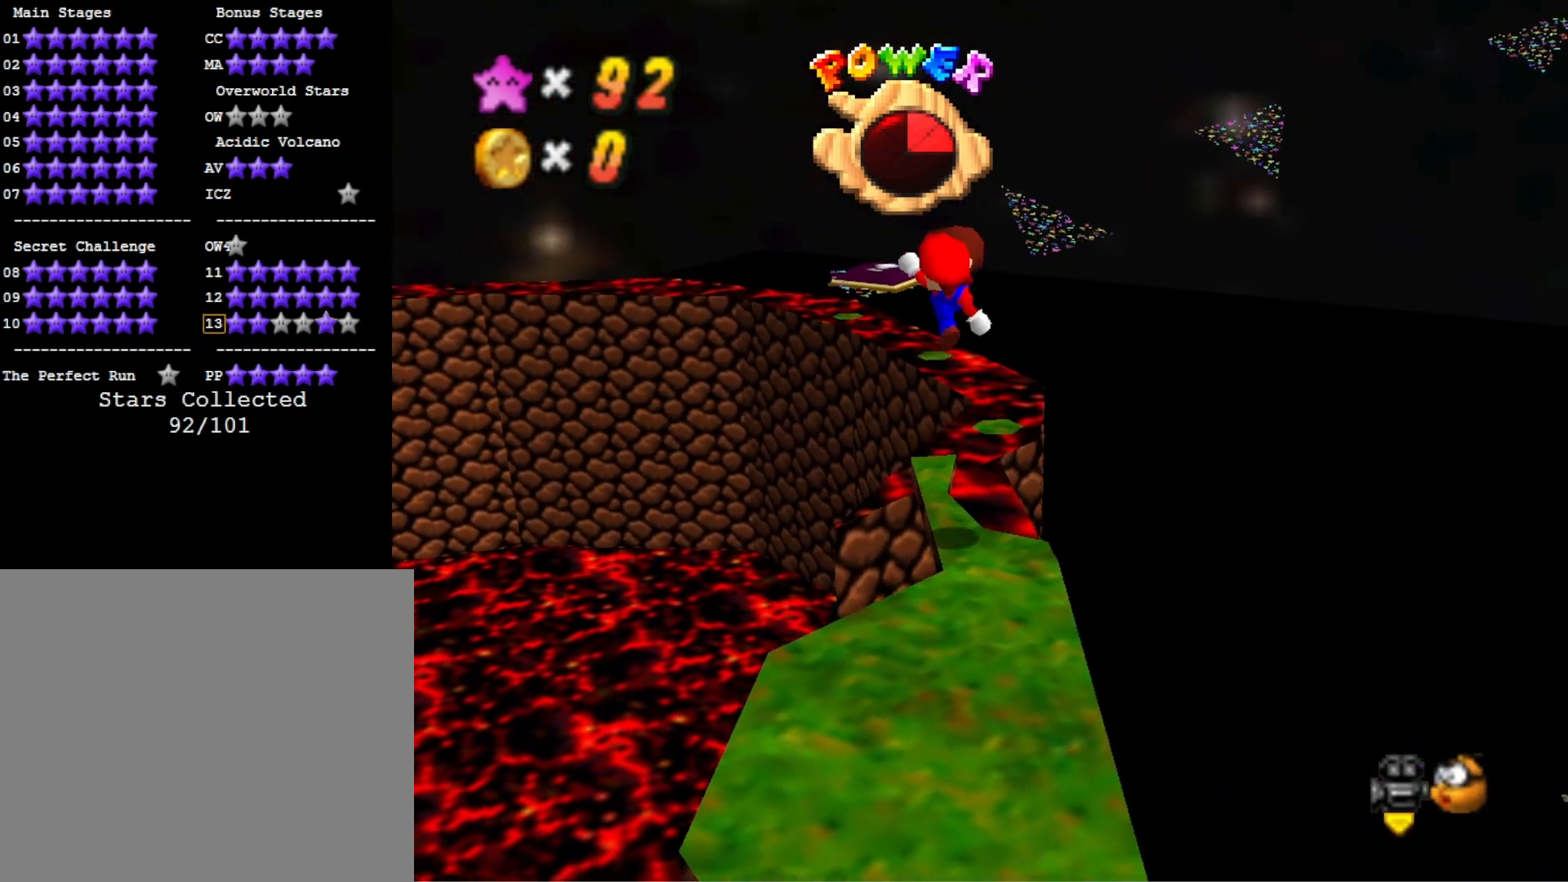
{"buttons": ["CROSS"], "left_stick": "up", "right_stick": "center", "events": [[67, "CROSS", "up"], [67, "SQUARE", "up"], [200, "left_stick", "up"], [467, "CROSS", "down"]]}
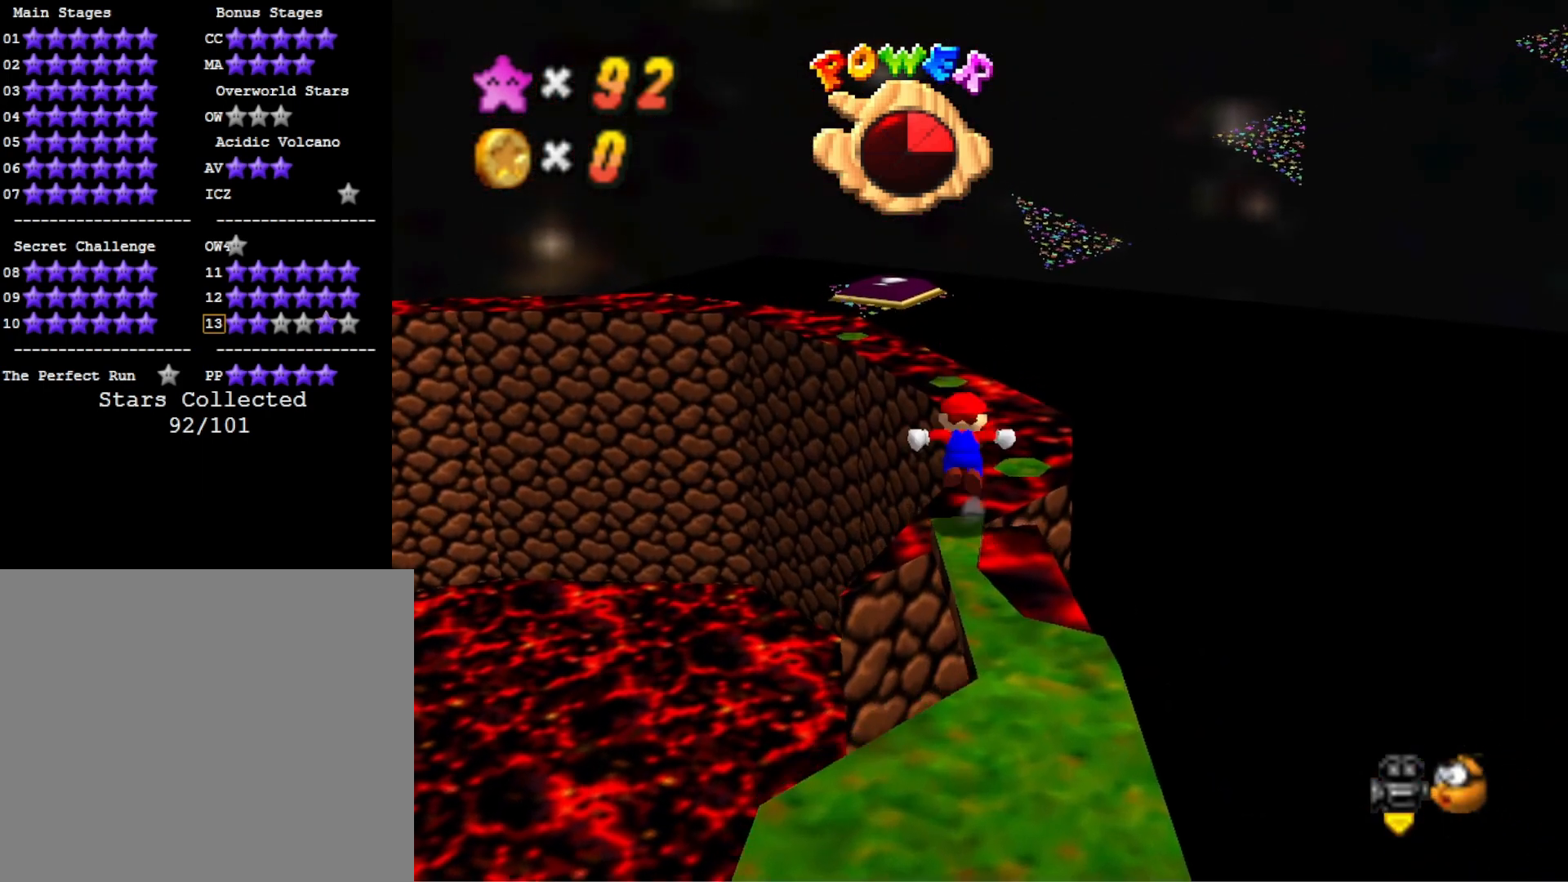
{"buttons": ["CROSS"], "left_stick": "right", "right_stick": "center", "events": [[33, "left_stick", "up-right"], [500, "left_stick", "right"]]}
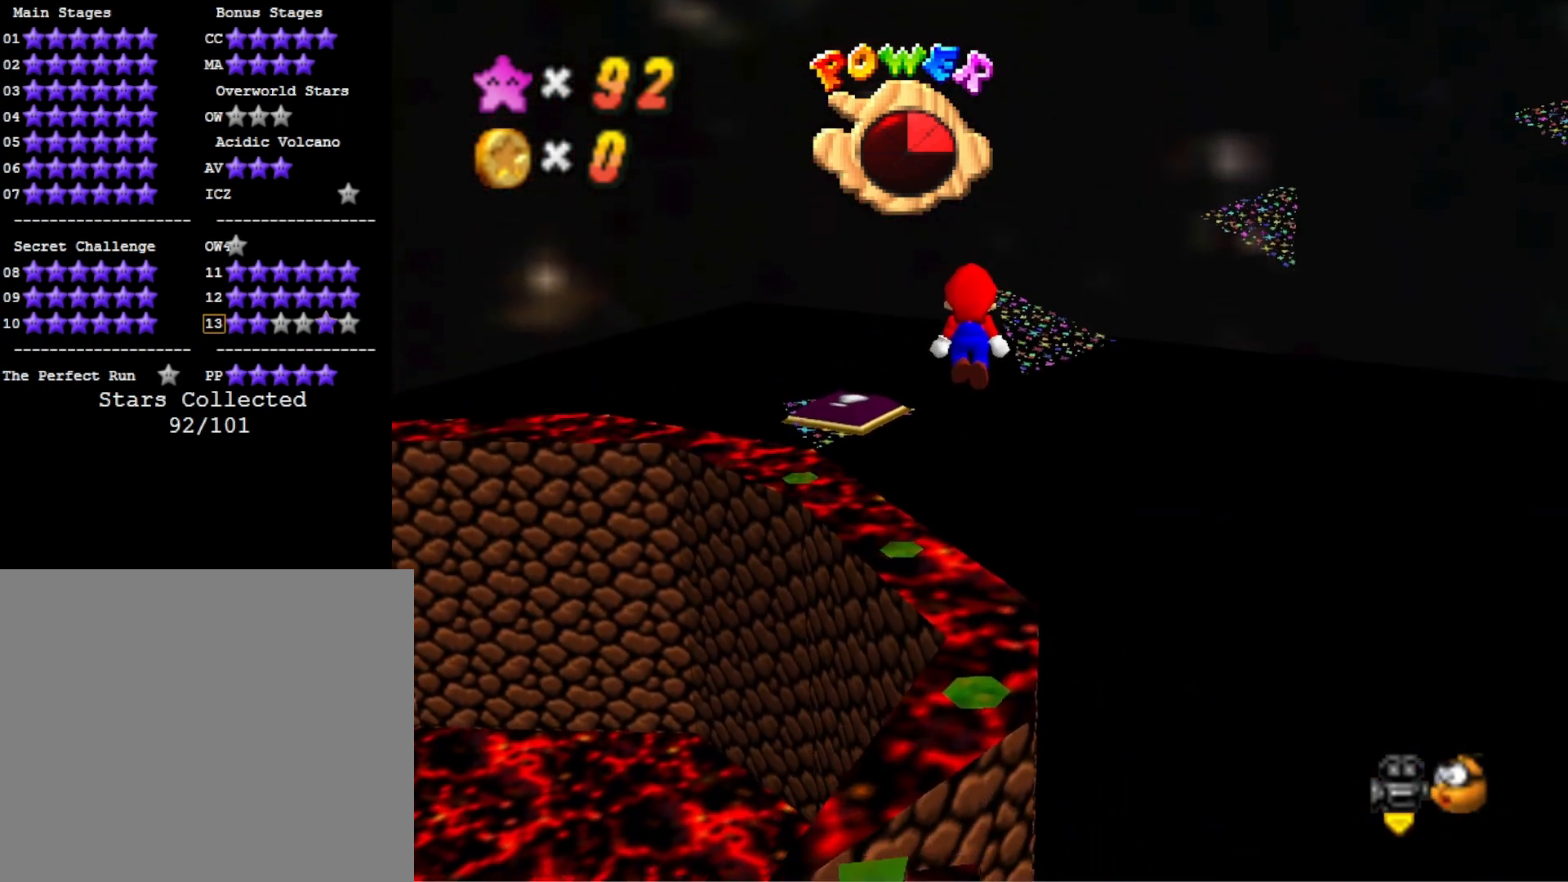
{"buttons": ["CROSS", "SQUARE"], "left_stick": "down", "right_stick": "center", "events": [[33, "left_stick", "down-right"], [100, "left_stick", "down"], [400, "SQUARE", "down"]]}
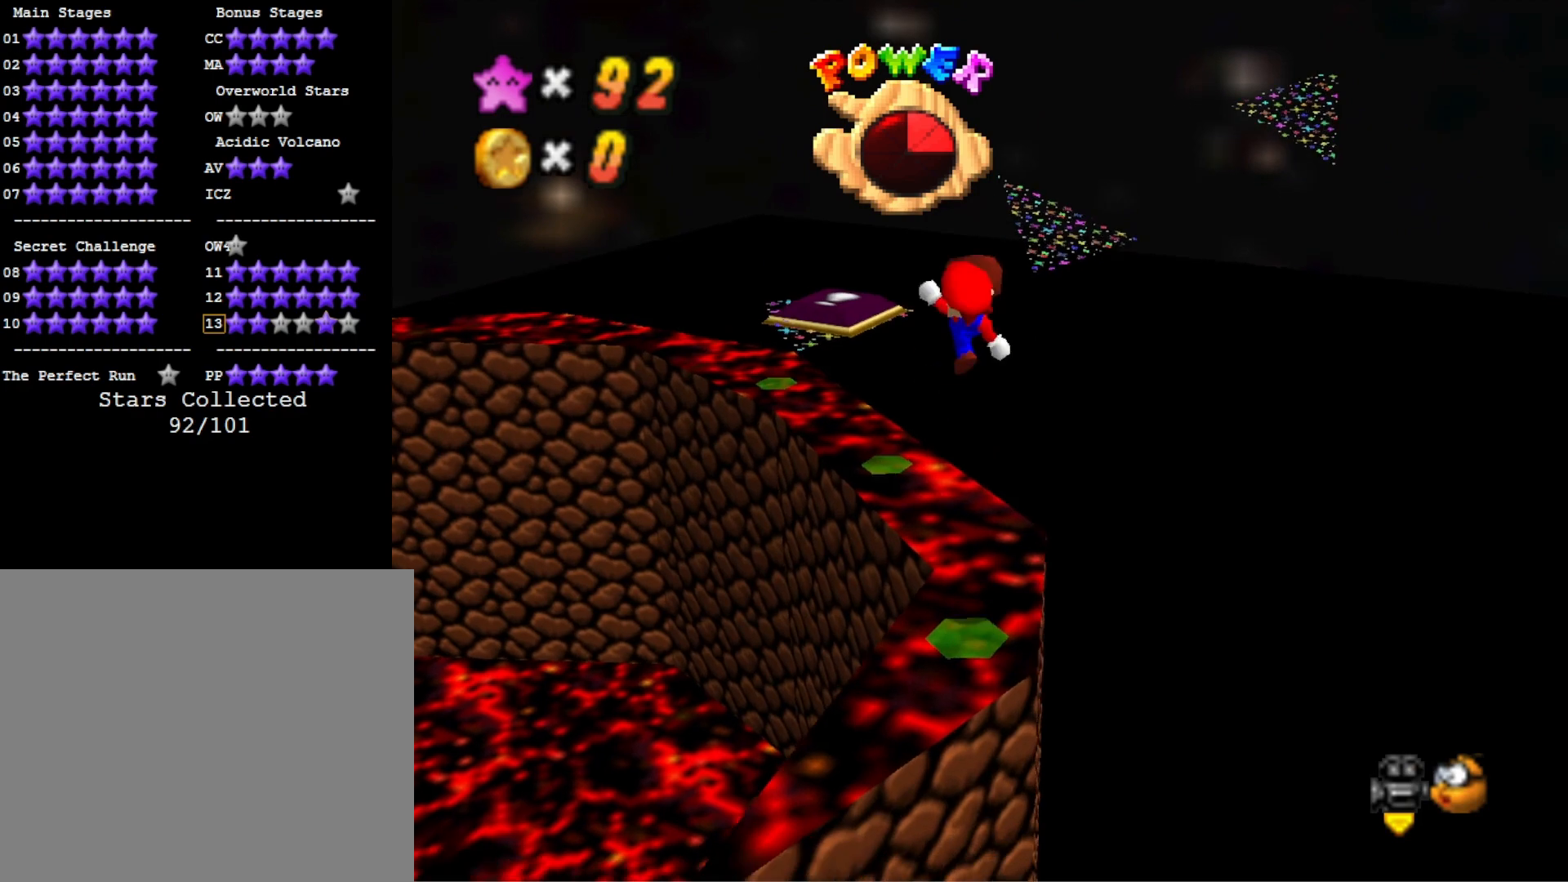
{"buttons": [], "left_stick": "up", "right_stick": "center", "events": [[367, "SQUARE", "up"], [400, "CROSS", "up"], [400, "left_stick", "up"]]}
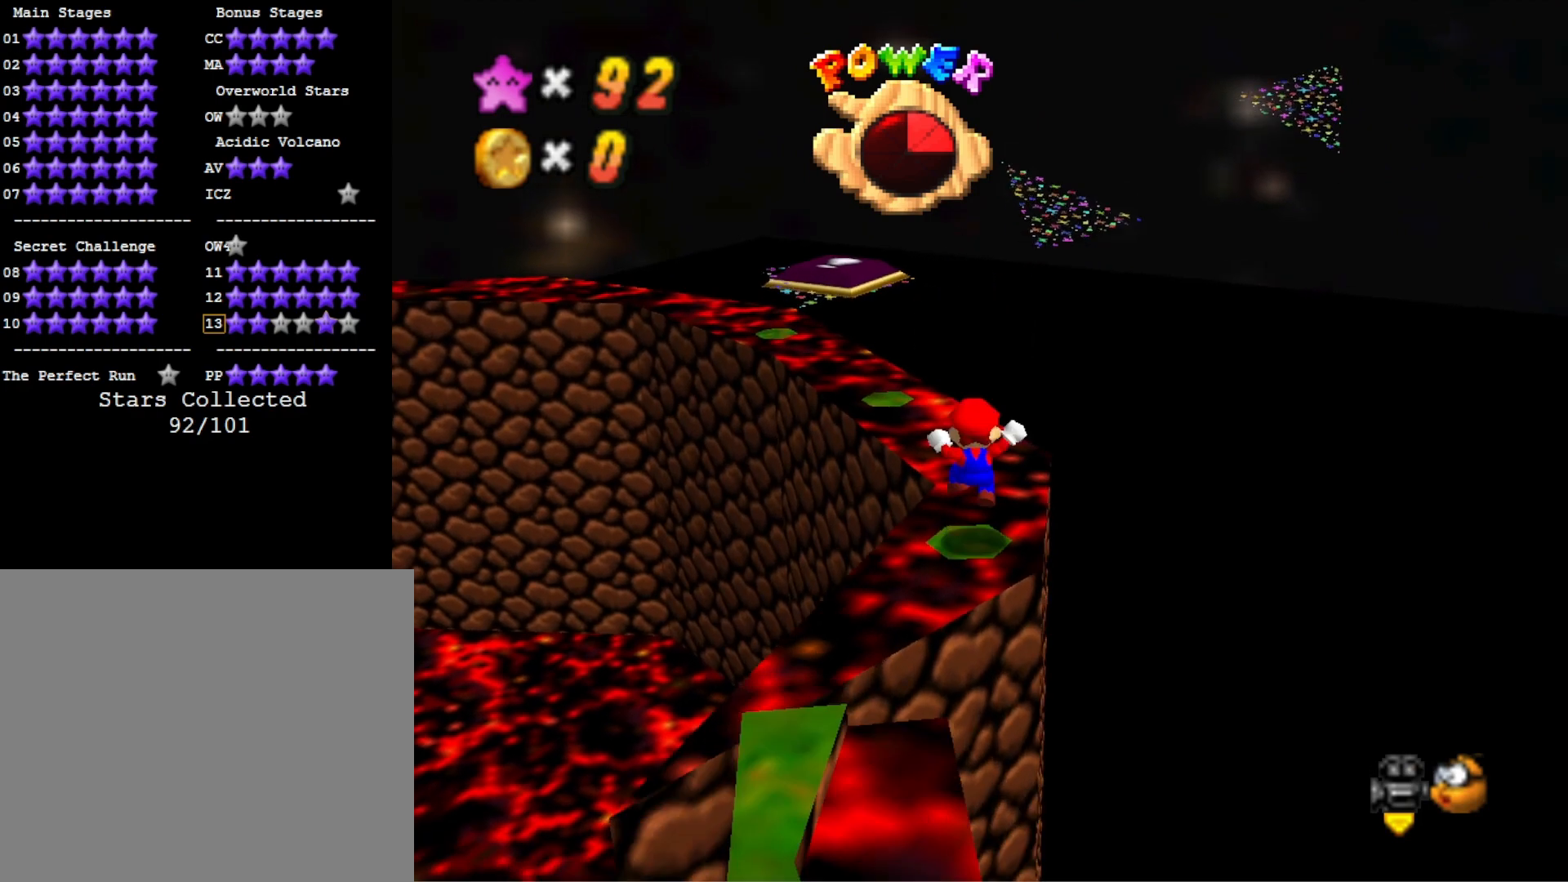
{"buttons": ["DPAD_DOWN"], "left_stick": "center", "right_stick": "center", "events": [[67, "CROSS", "down"], [100, "left_stick", "center"], [167, "CROSS", "up"], [467, "DPAD_DOWN", "down"]]}
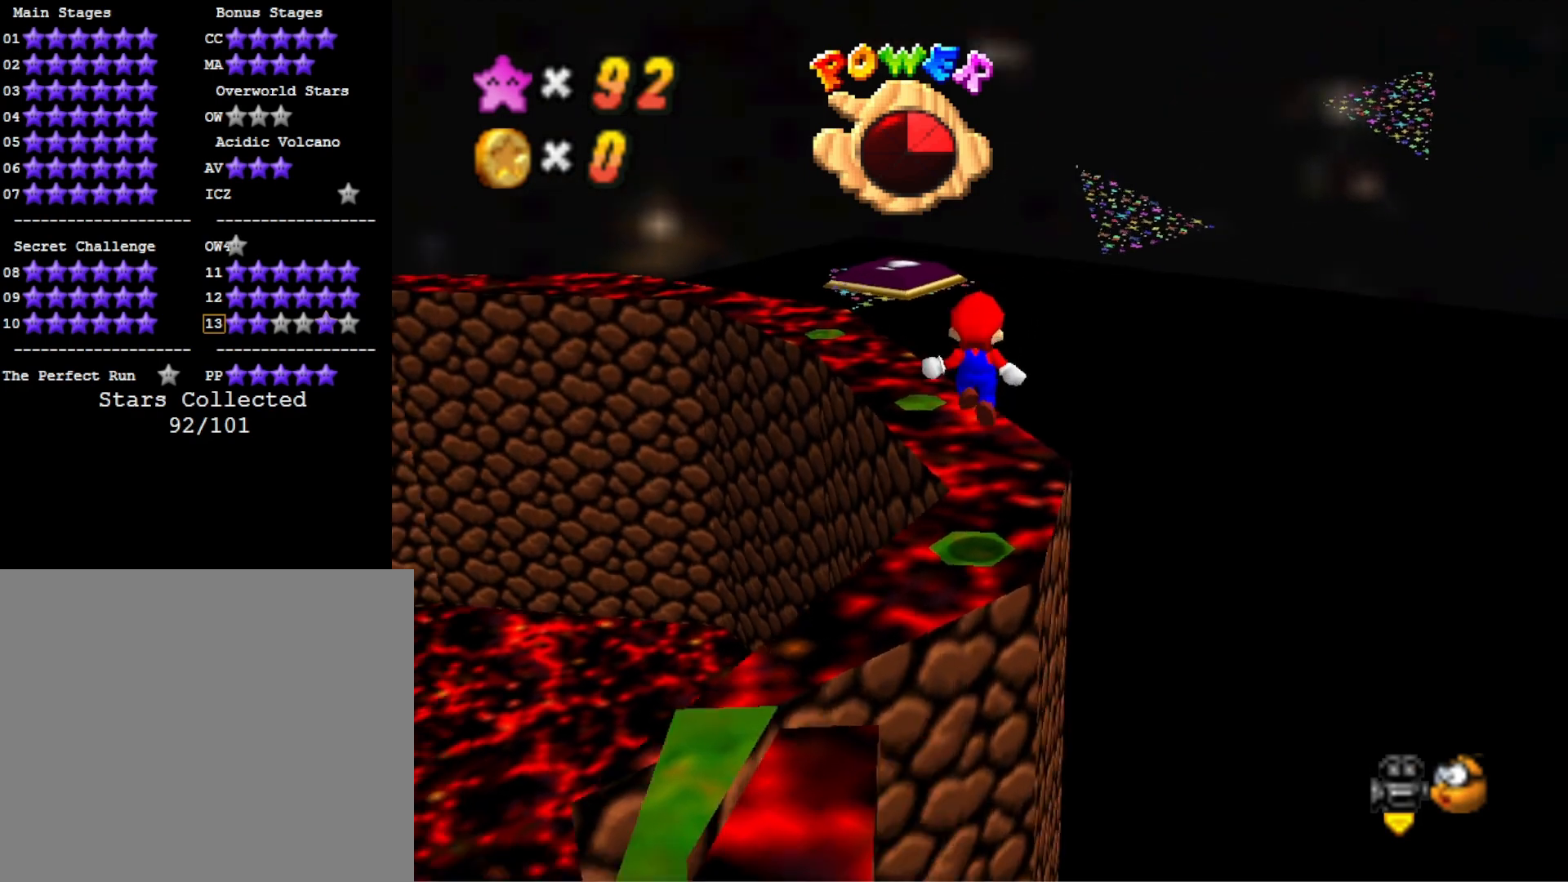
{"buttons": [], "left_stick": "center", "right_stick": "center", "events": [[100, "DPAD_DOWN", "up"]]}
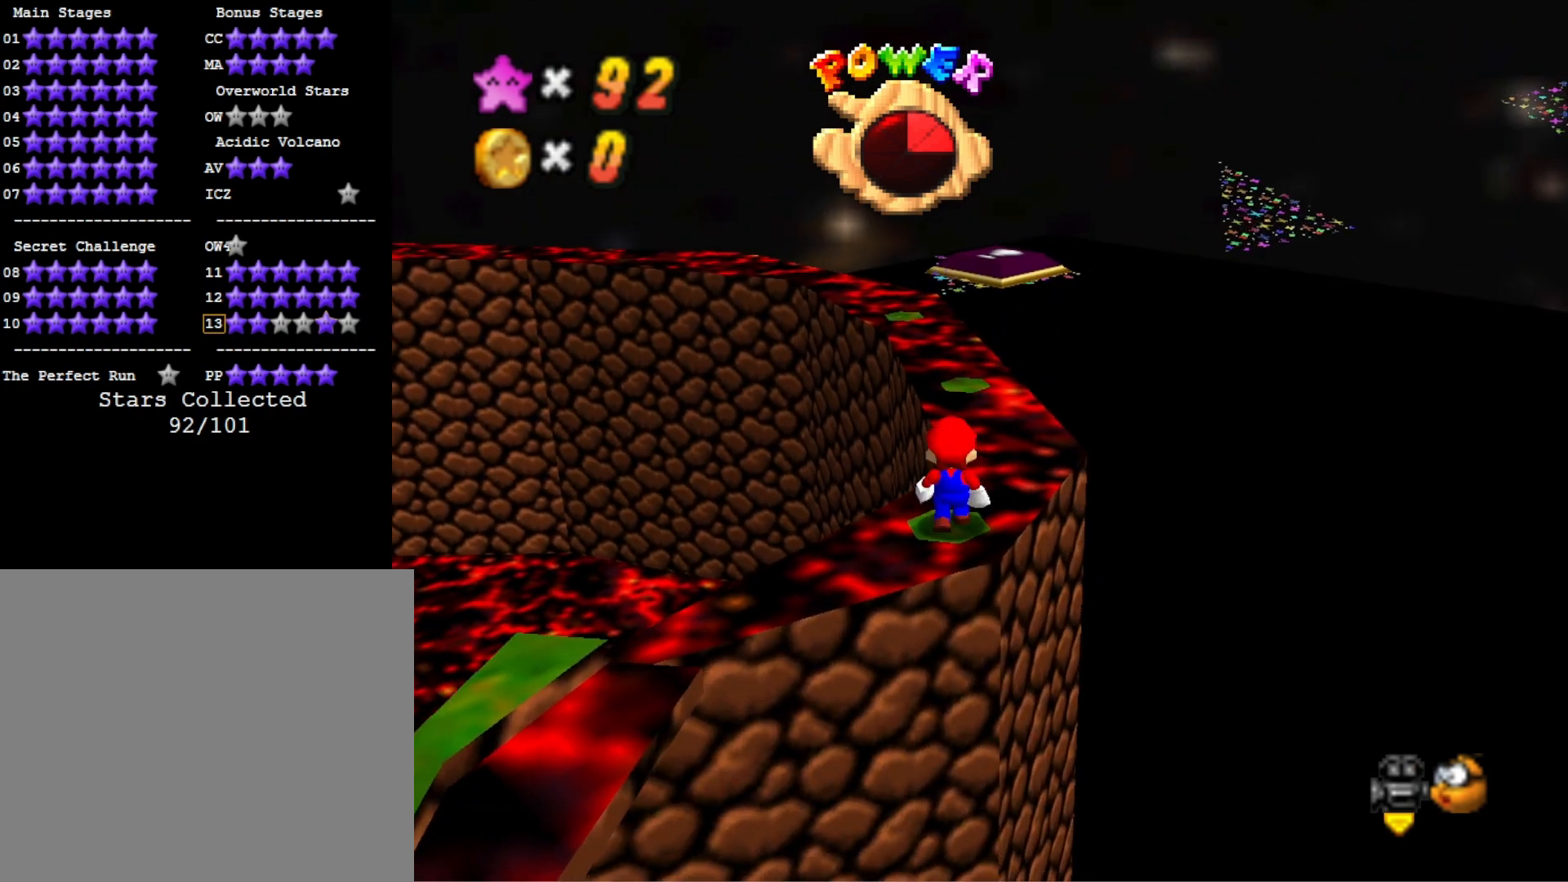
{"buttons": [], "left_stick": "up", "right_stick": "center", "events": [[200, "CROSS", "down"], [267, "CROSS", "up"], [467, "left_stick", "up"]]}
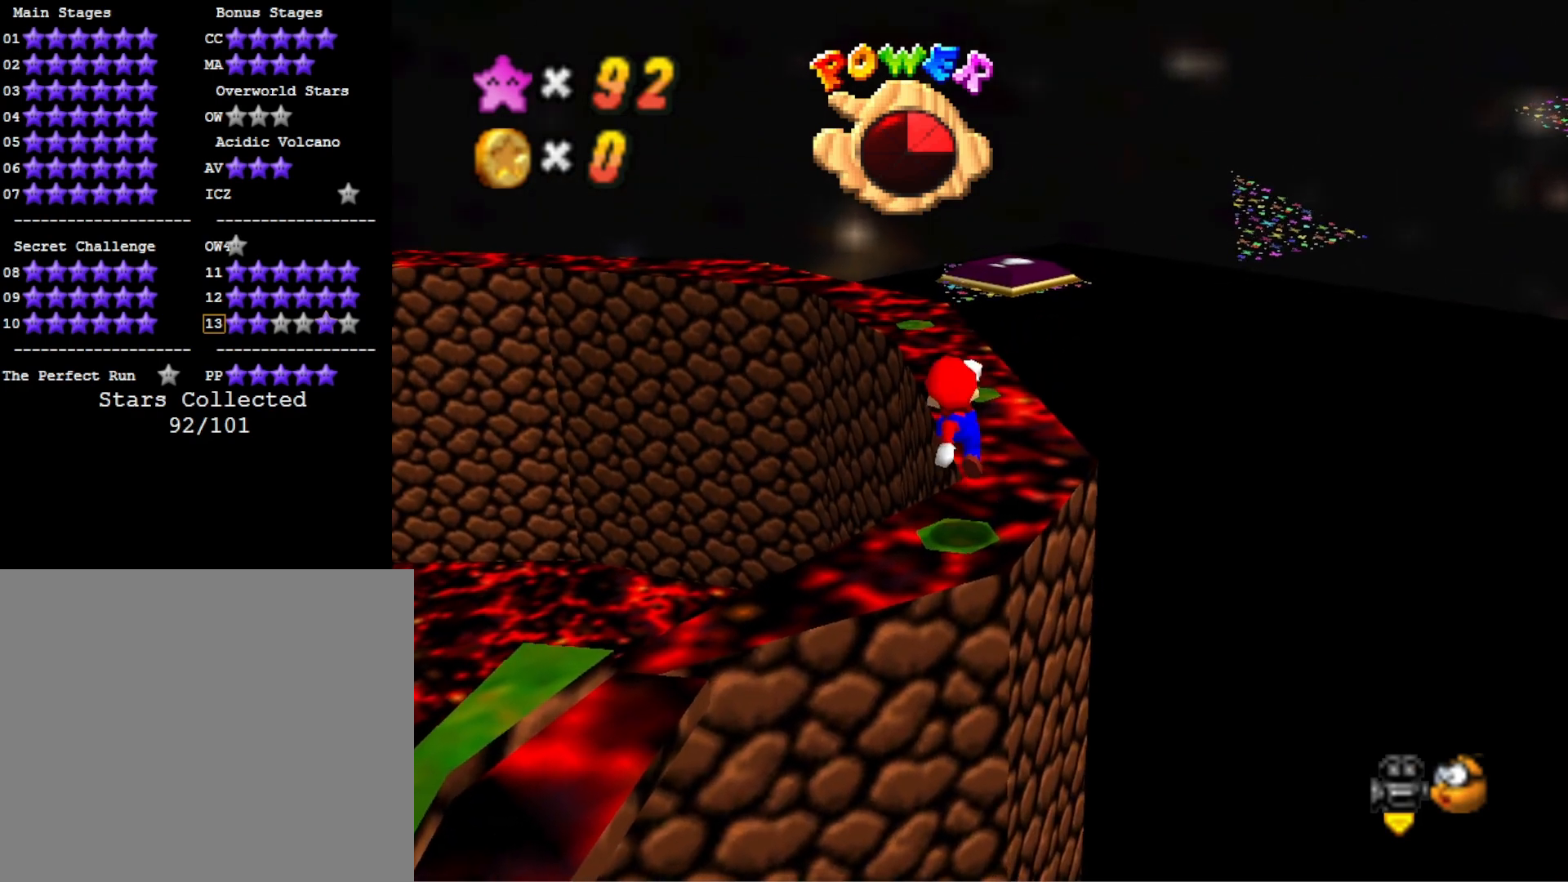
{"buttons": ["CROSS"], "left_stick": "up-right", "right_stick": "center", "events": [[200, "CROSS", "down"], [400, "left_stick", "up-right"]]}
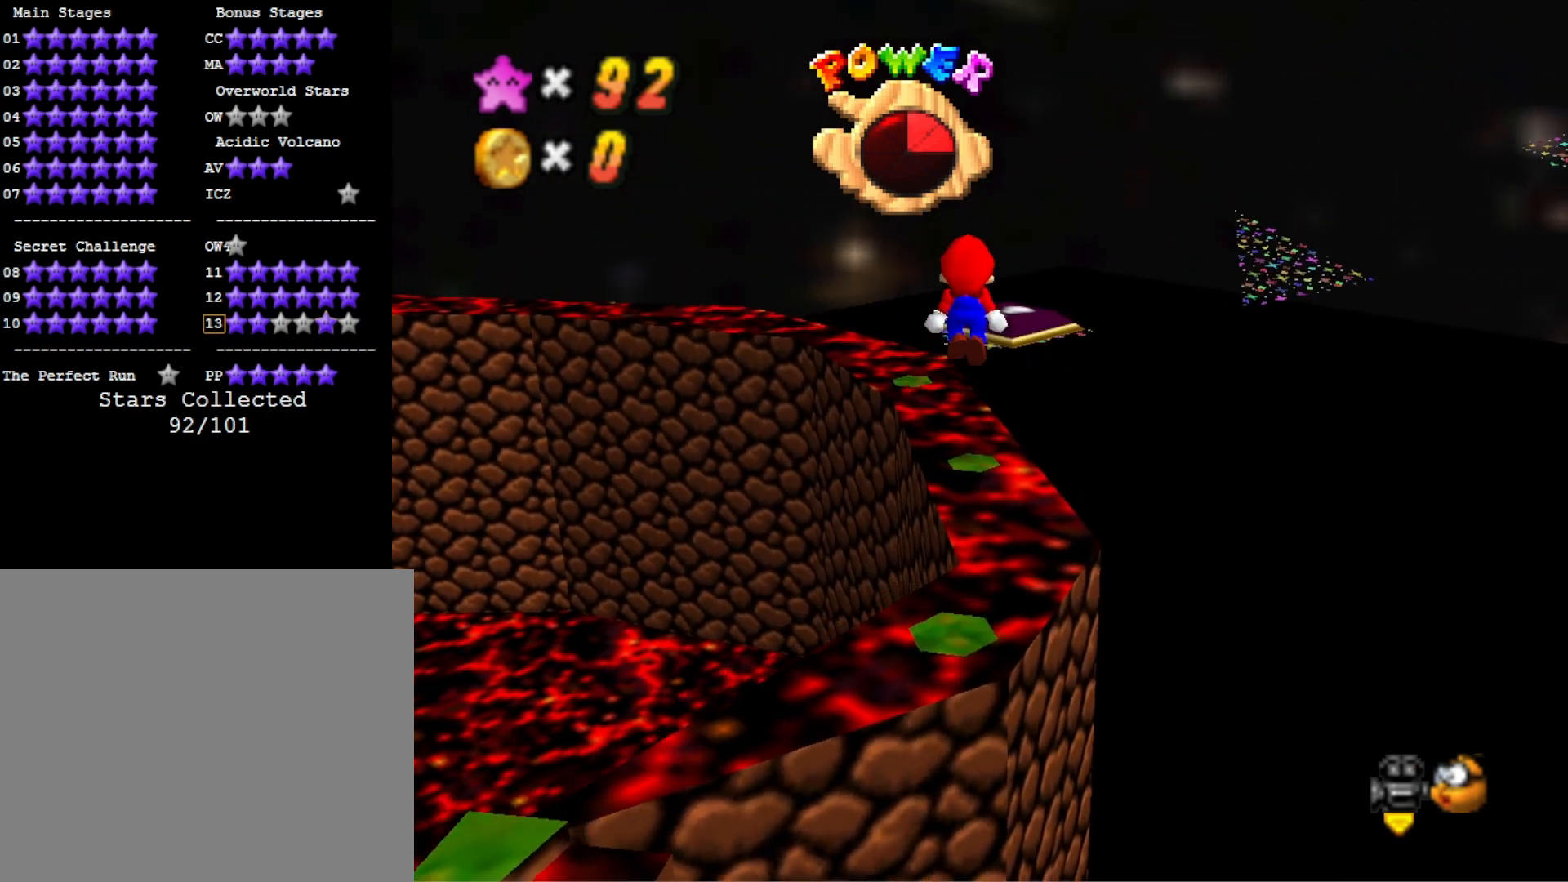
{"buttons": ["CROSS"], "left_stick": "center", "right_stick": "center", "events": [[267, "left_stick", "down"], [467, "left_stick", "center"]]}
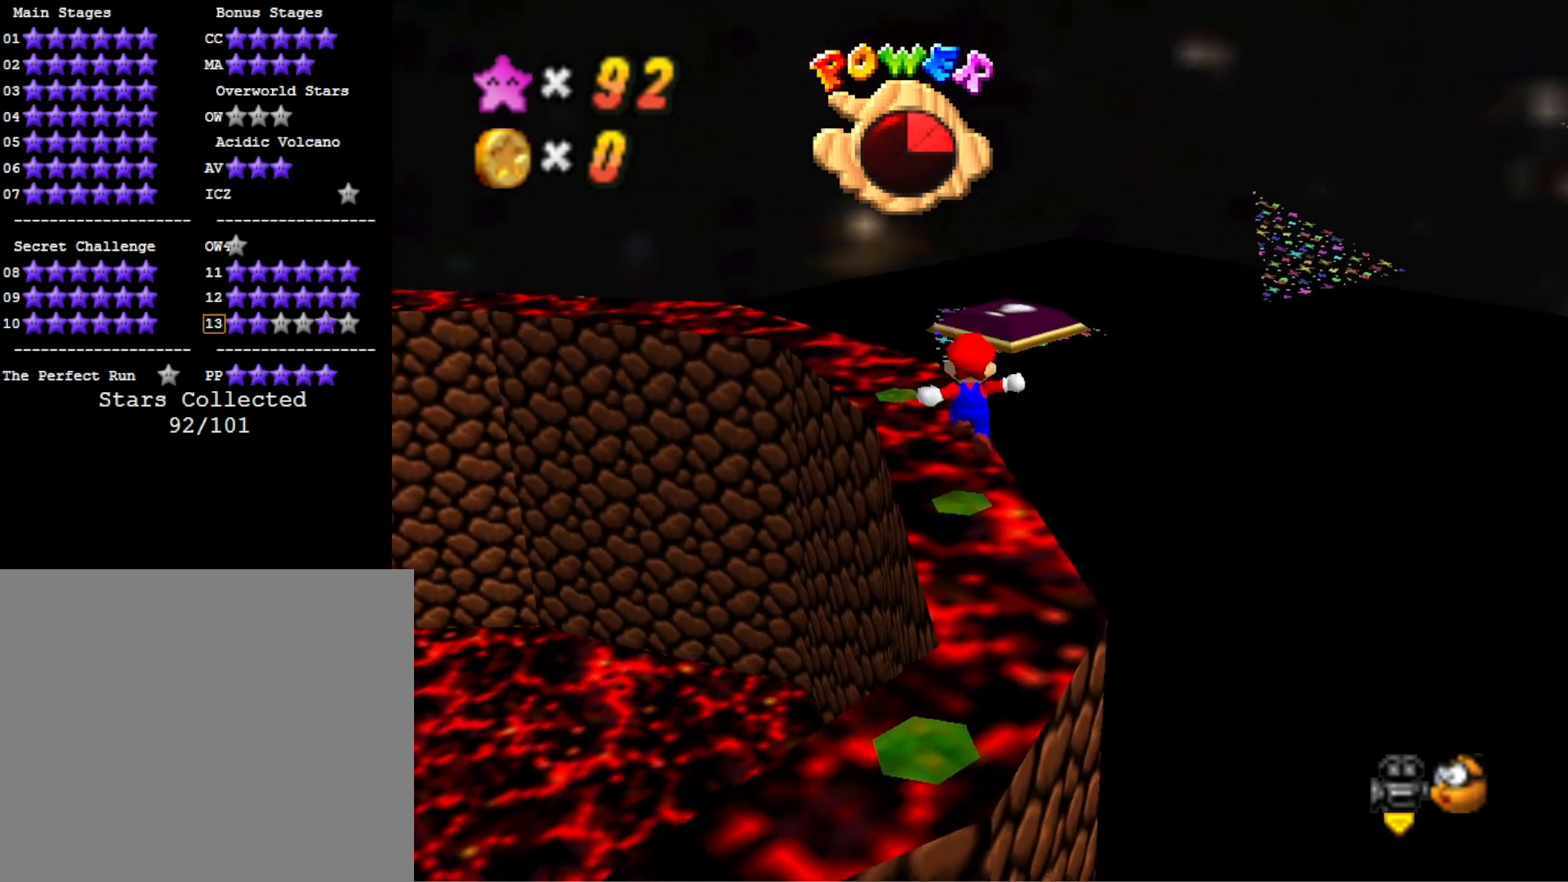
{"buttons": [], "left_stick": "up", "right_stick": "center", "events": [[33, "SQUARE", "down"], [200, "CROSS", "up"], [200, "SQUARE", "up"], [200, "left_stick", "up"], [367, "left_stick", "center"], [433, "left_stick", "up"]]}
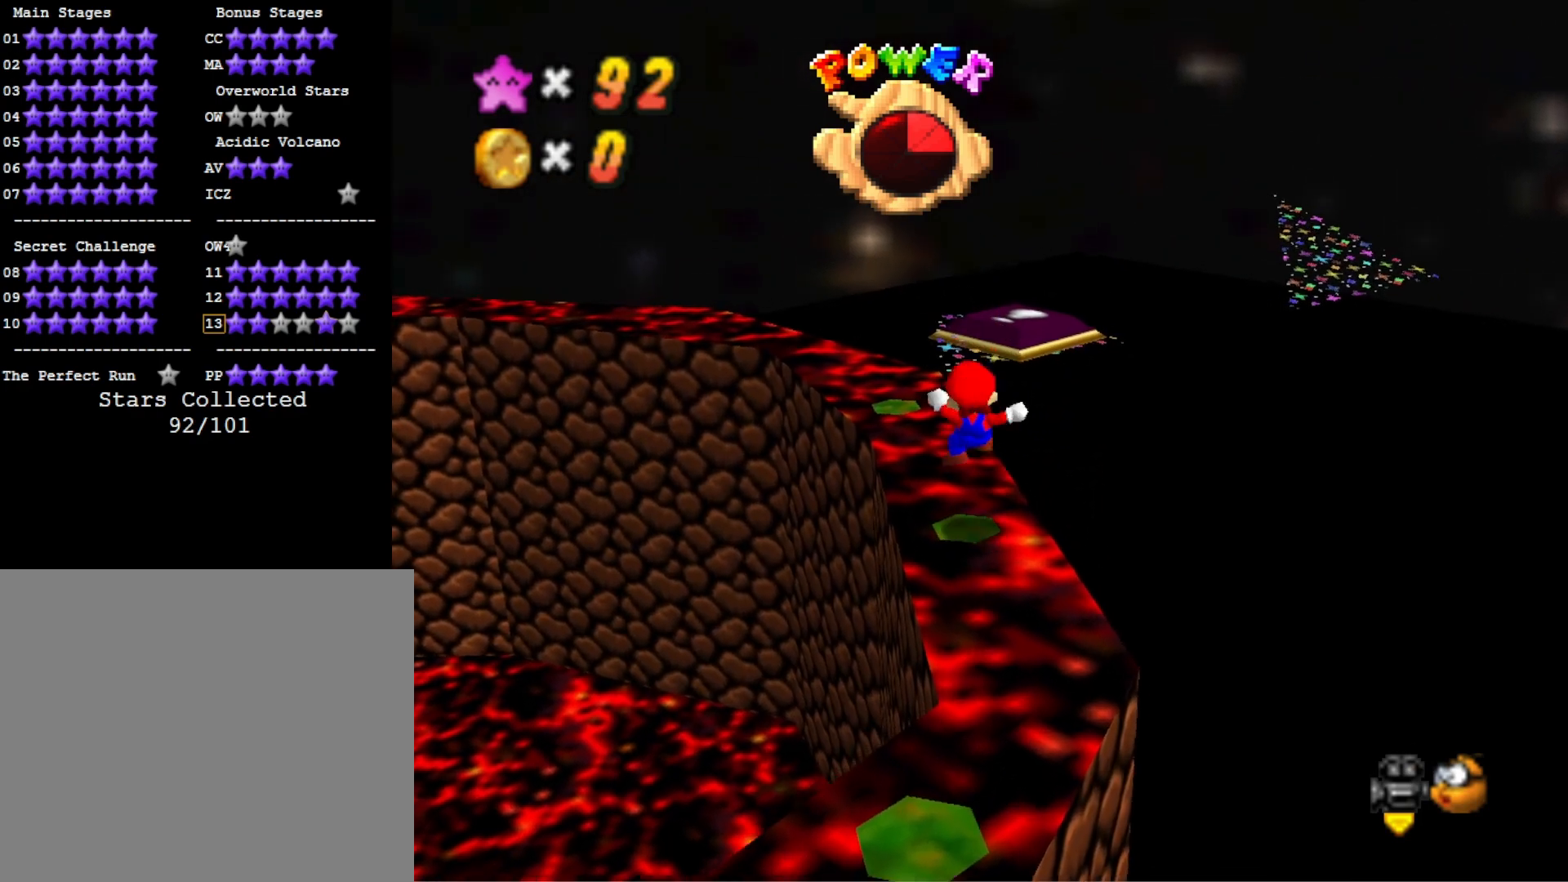
{"buttons": ["CROSS"], "left_stick": "up", "right_stick": "center", "events": [[100, "CROSS", "down"]]}
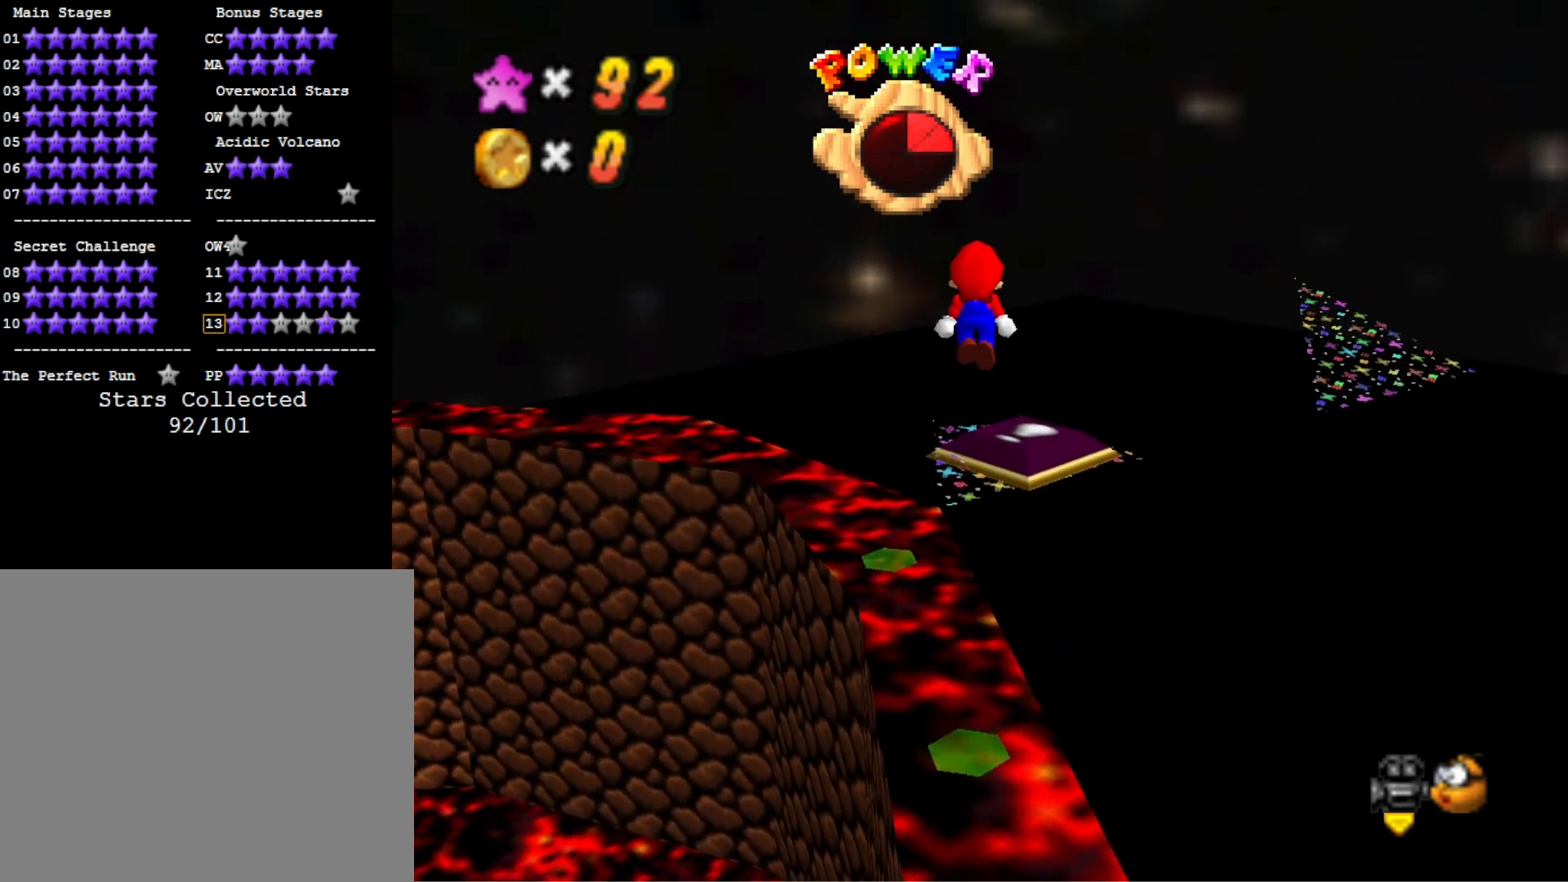
{"buttons": ["CROSS", "SQUARE"], "left_stick": "center", "right_stick": "center", "events": [[67, "CROSS", "up"], [100, "right_stick", "down-left"], [233, "left_stick", "down-right"], [267, "right_stick", "center"], [400, "left_stick", "center"], [433, "CROSS", "down"], [467, "SQUARE", "down"]]}
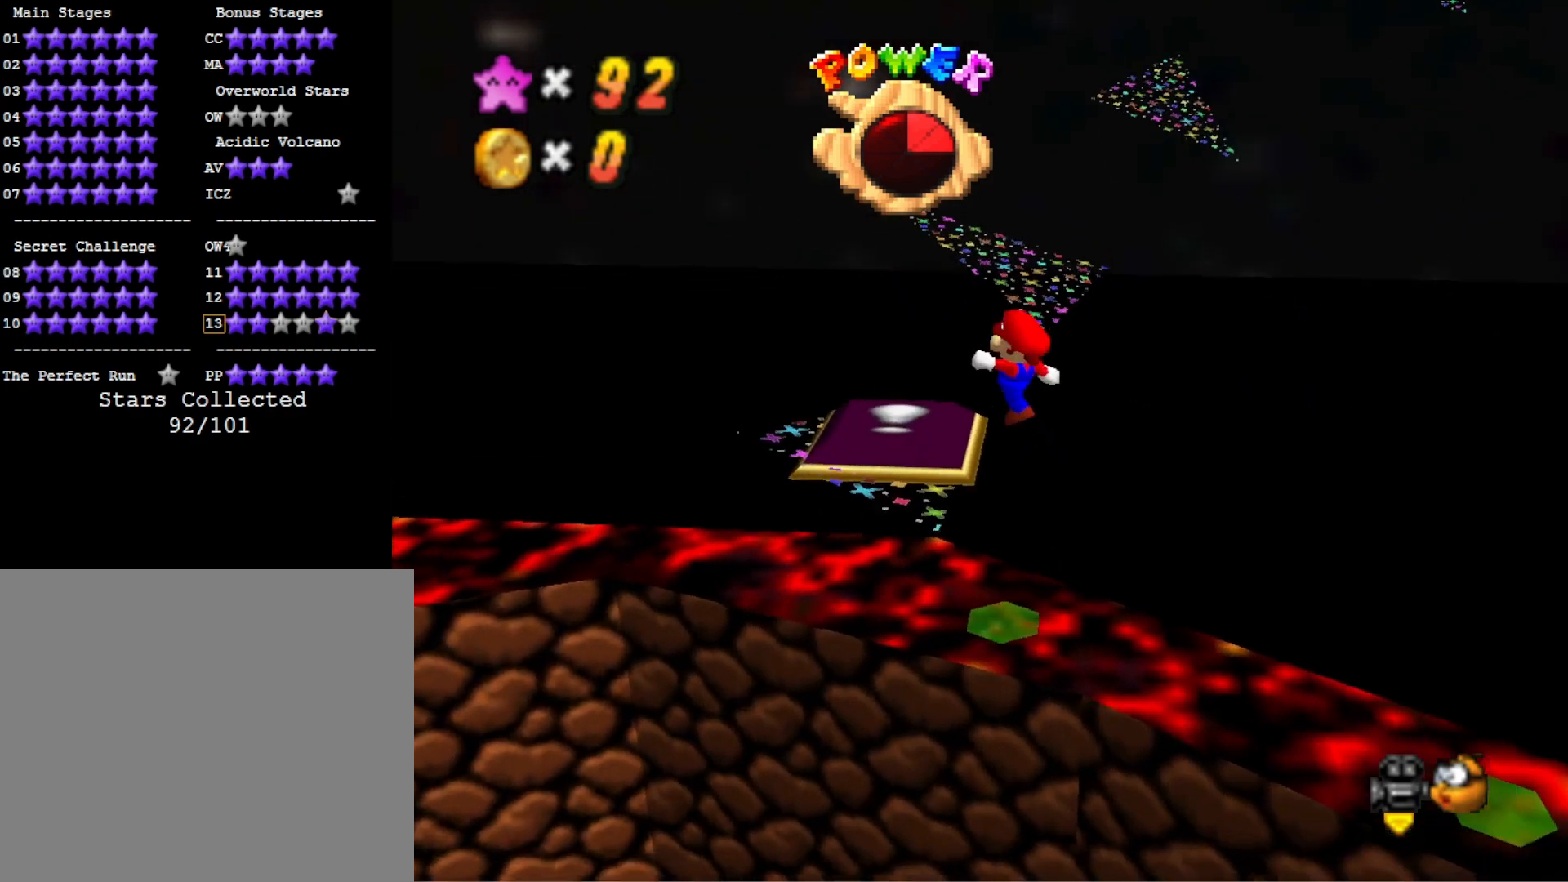
{"buttons": [], "left_stick": "up-left", "right_stick": "center", "events": [[33, "left_stick", "up"], [167, "CROSS", "up"], [167, "SQUARE", "up"], [200, "left_stick", "center"], [500, "left_stick", "up-left"]]}
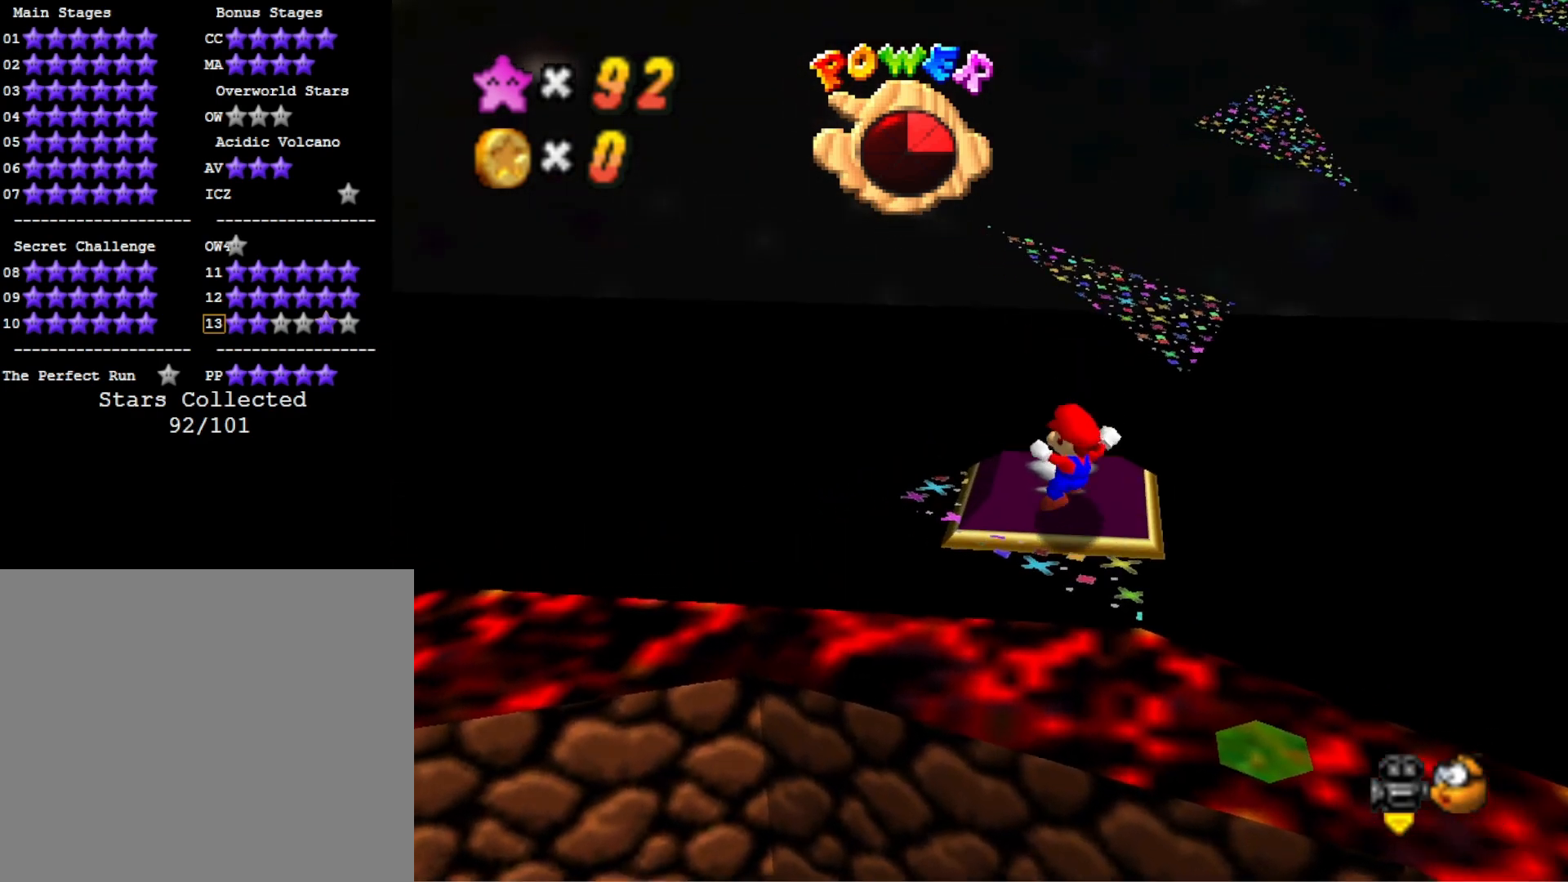
{"buttons": ["CROSS", "L2"], "left_stick": "up", "right_stick": "center", "events": [[100, "left_stick", "up"], [400, "L2", "down"], [433, "CROSS", "down"]]}
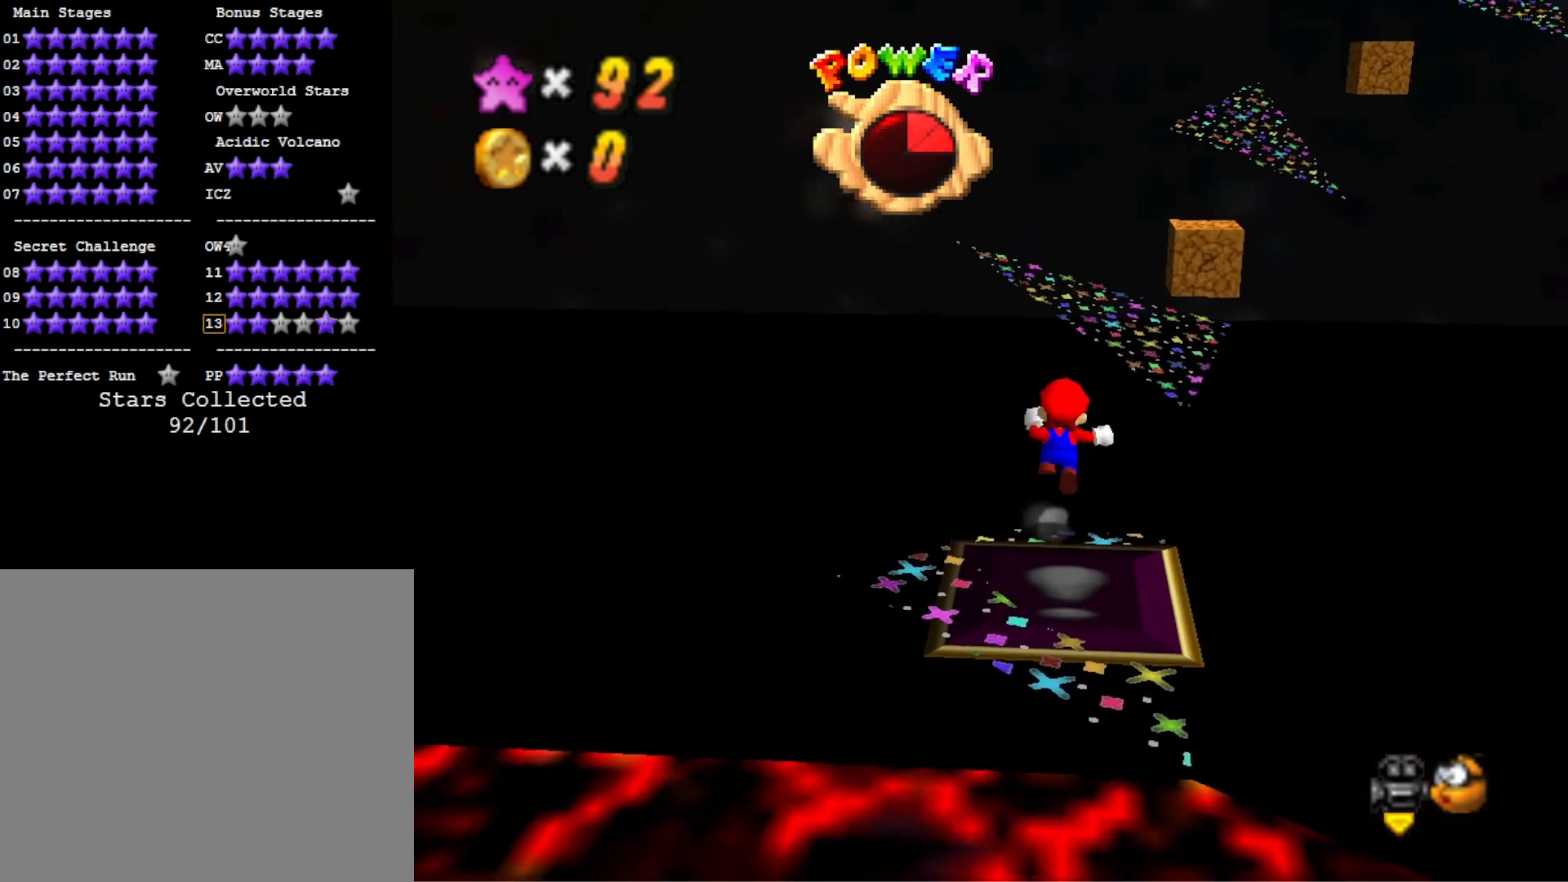
{"buttons": [], "left_stick": "center", "right_stick": "center", "events": [[67, "CROSS", "up"], [100, "L2", "up"], [233, "left_stick", "center"], [300, "left_stick", "down"], [500, "left_stick", "center"]]}
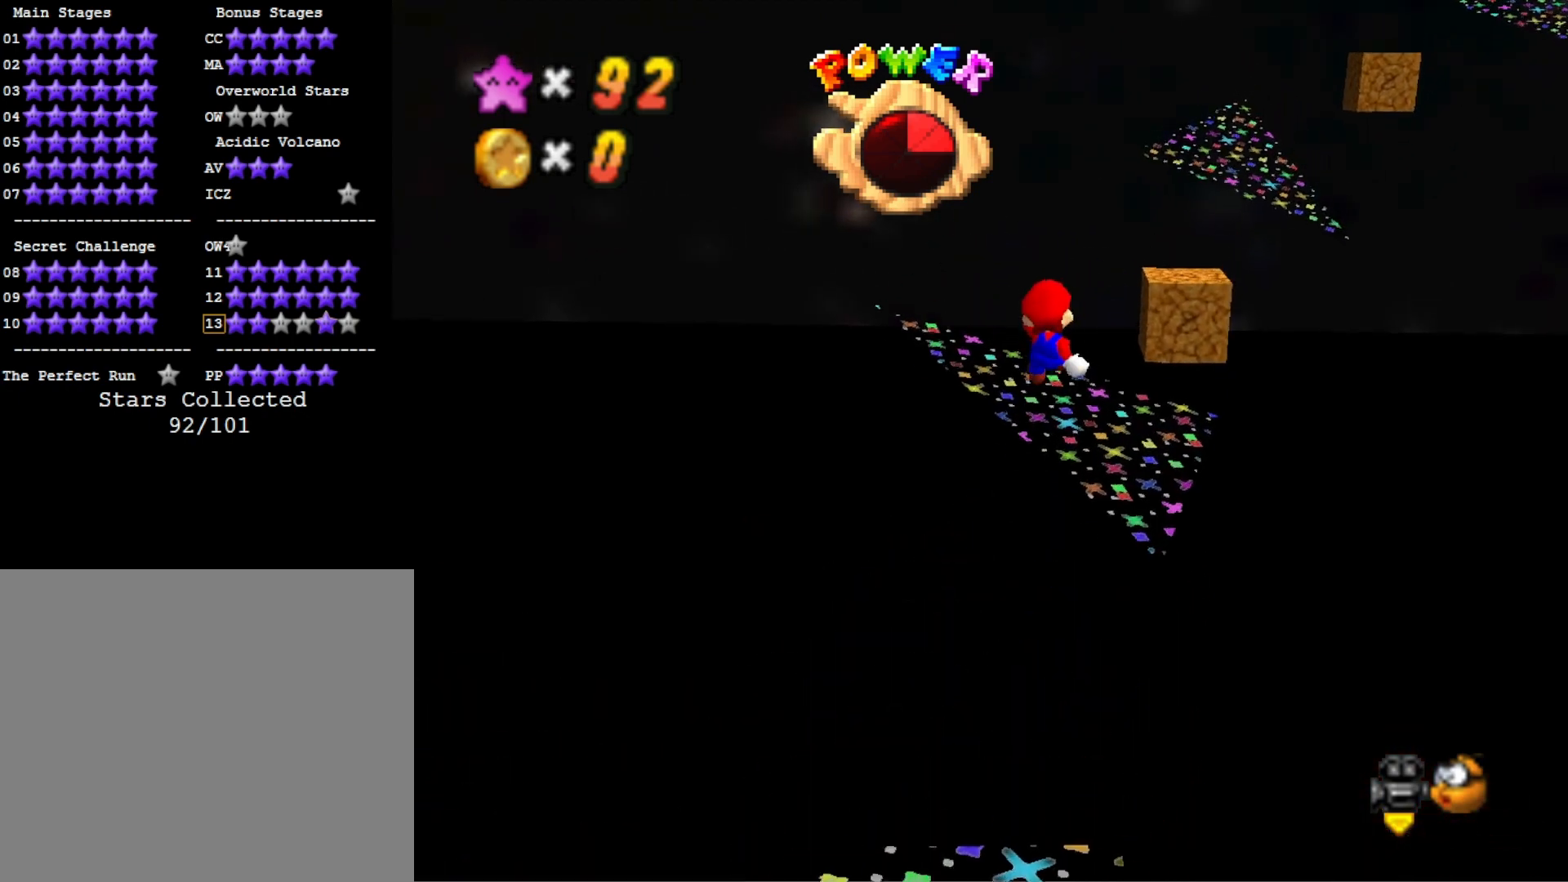
{"buttons": [], "left_stick": "center", "right_stick": "center", "events": [[67, "left_stick", "down"], [300, "right_stick", "down-left"], [367, "left_stick", "center"], [467, "right_stick", "center"]]}
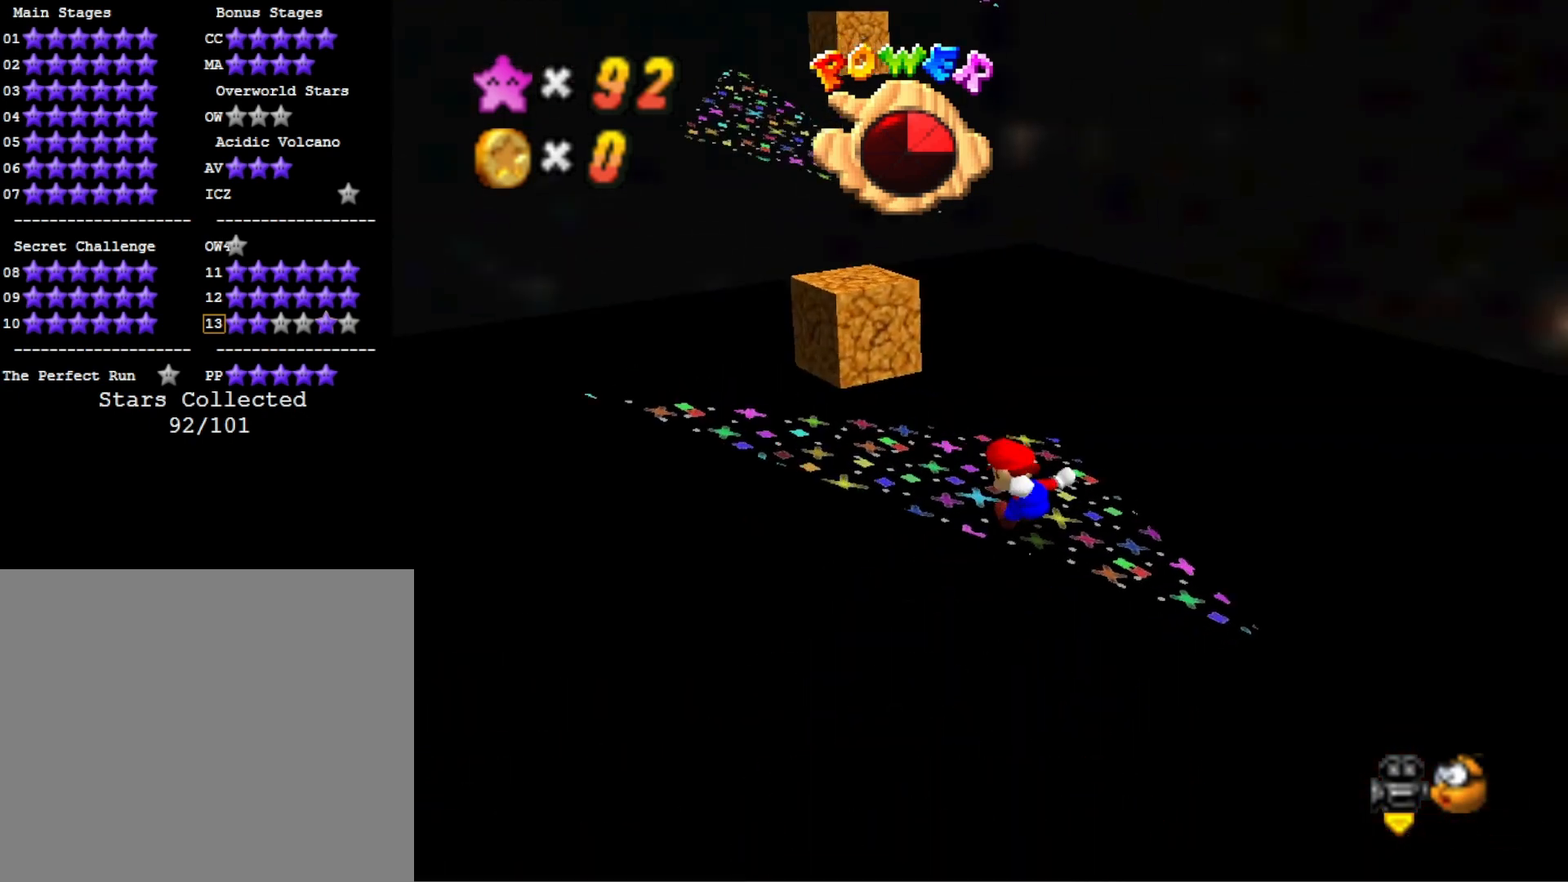
{"buttons": [], "left_stick": "up-left", "right_stick": "center", "events": [[133, "left_stick", "up-left"], [233, "CROSS", "down"], [300, "CROSS", "up"], [300, "left_stick", "center"], [467, "left_stick", "up-left"]]}
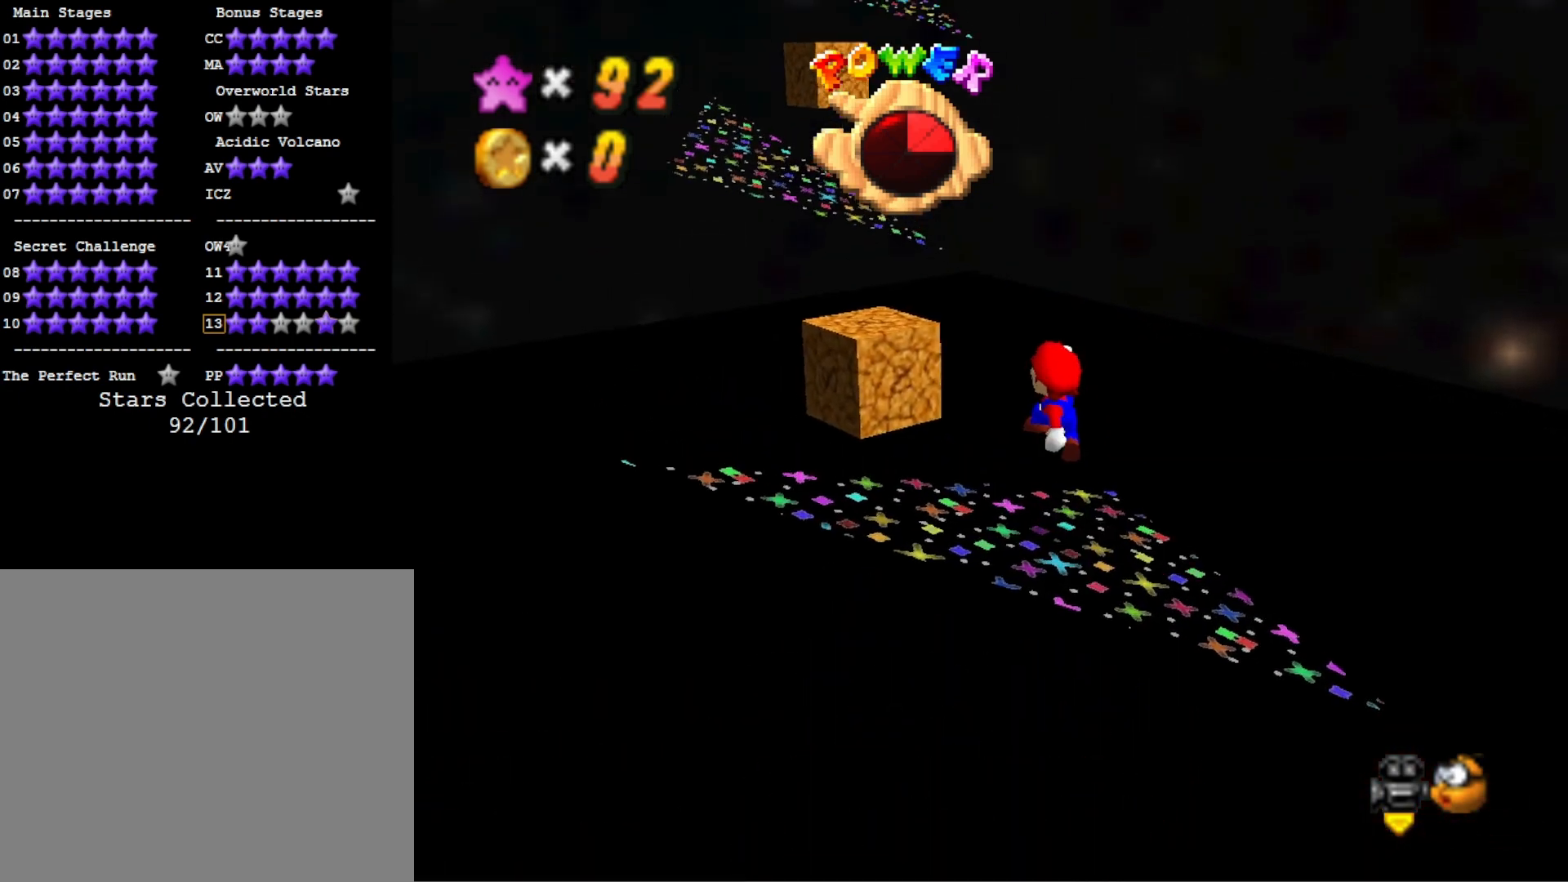
{"buttons": [], "left_stick": "up-left", "right_stick": "center", "events": [[267, "CROSS", "down"], [467, "CROSS", "up"]]}